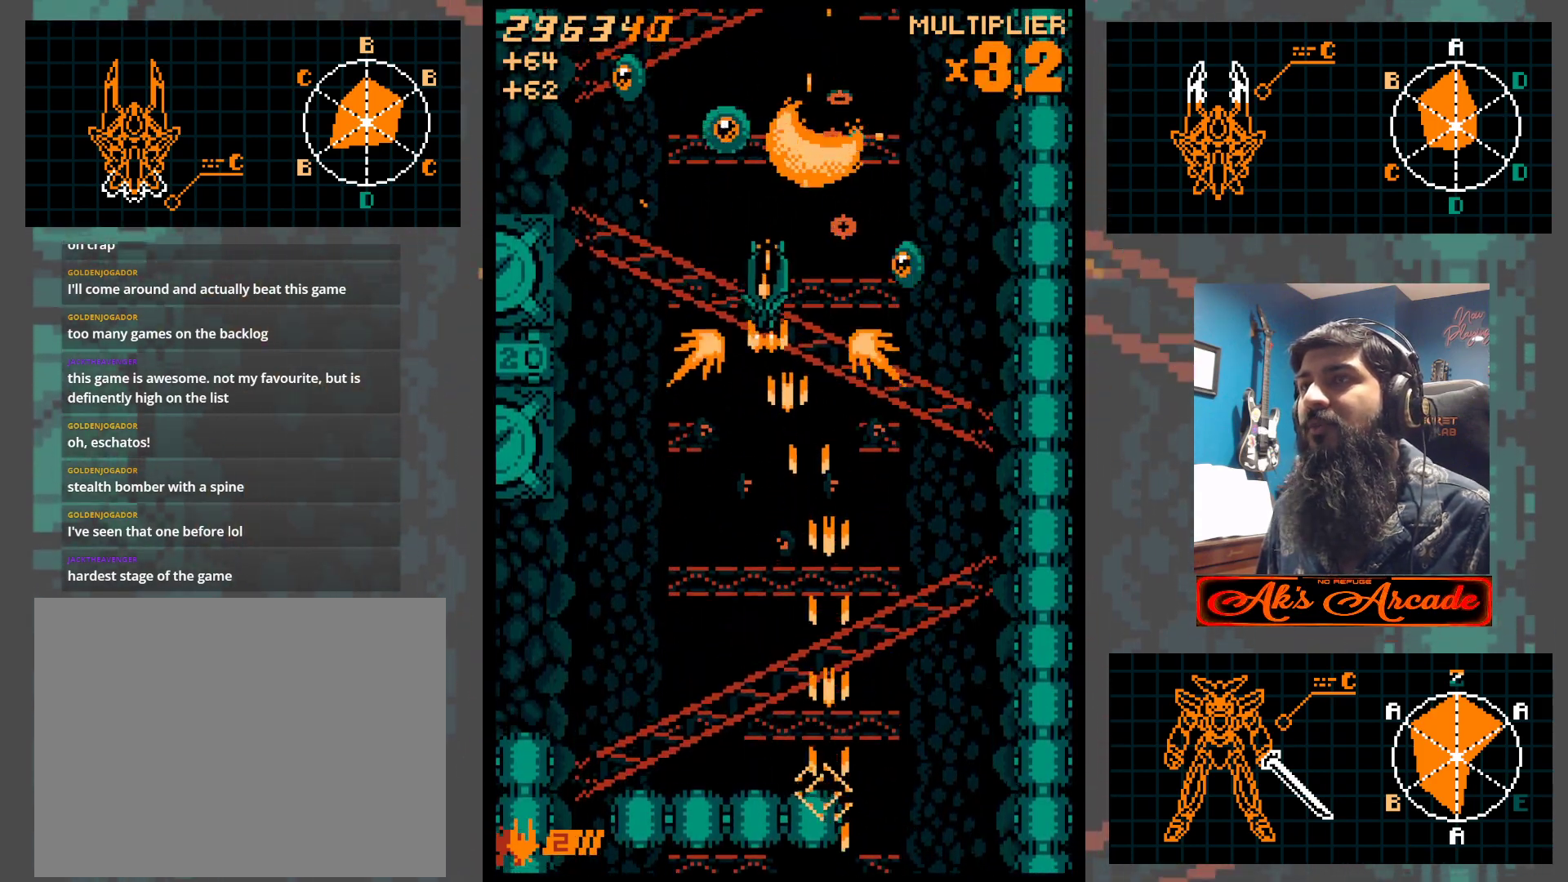
Gameplay with a controller (arcade stick); each line is a JSON object with the inputs held at the frame after it. "events" lists button and stick changes between this image and that frame as [ms after this image, input, new state], when the widget could be followed in between. Not read: L3 R3 other_buttons.
{"buttons": [], "left_stick": "down-right", "events": [[117, "left_stick", "down-right"]]}
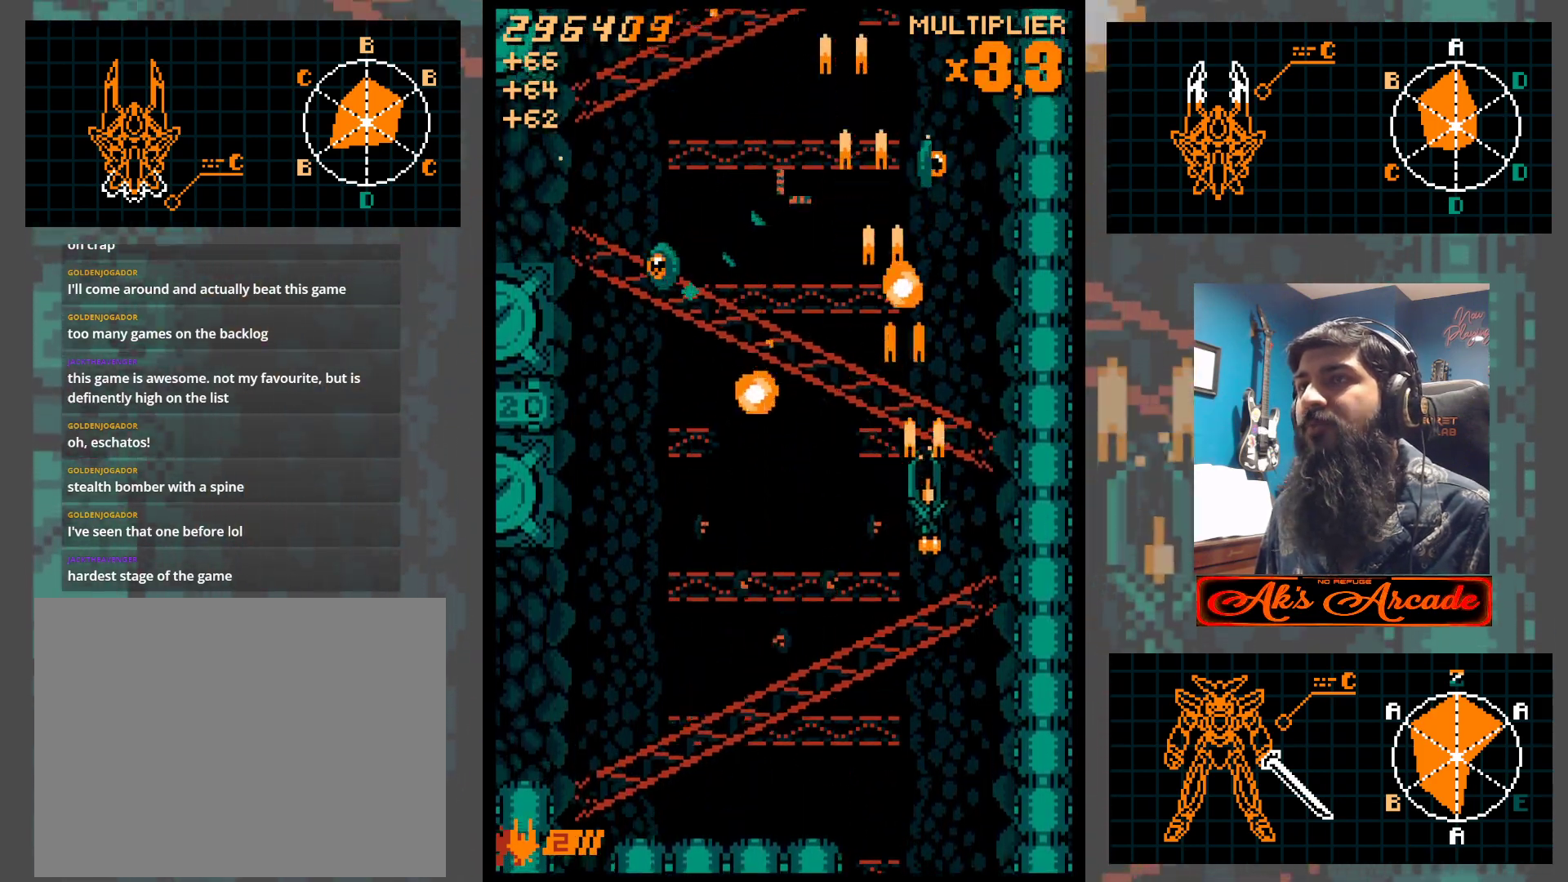
{"buttons": [], "left_stick": "left", "events": [[100, "left_stick", "down-left"], [167, "left_stick", "left"], [267, "left_stick", "down-left"], [483, "left_stick", "left"]]}
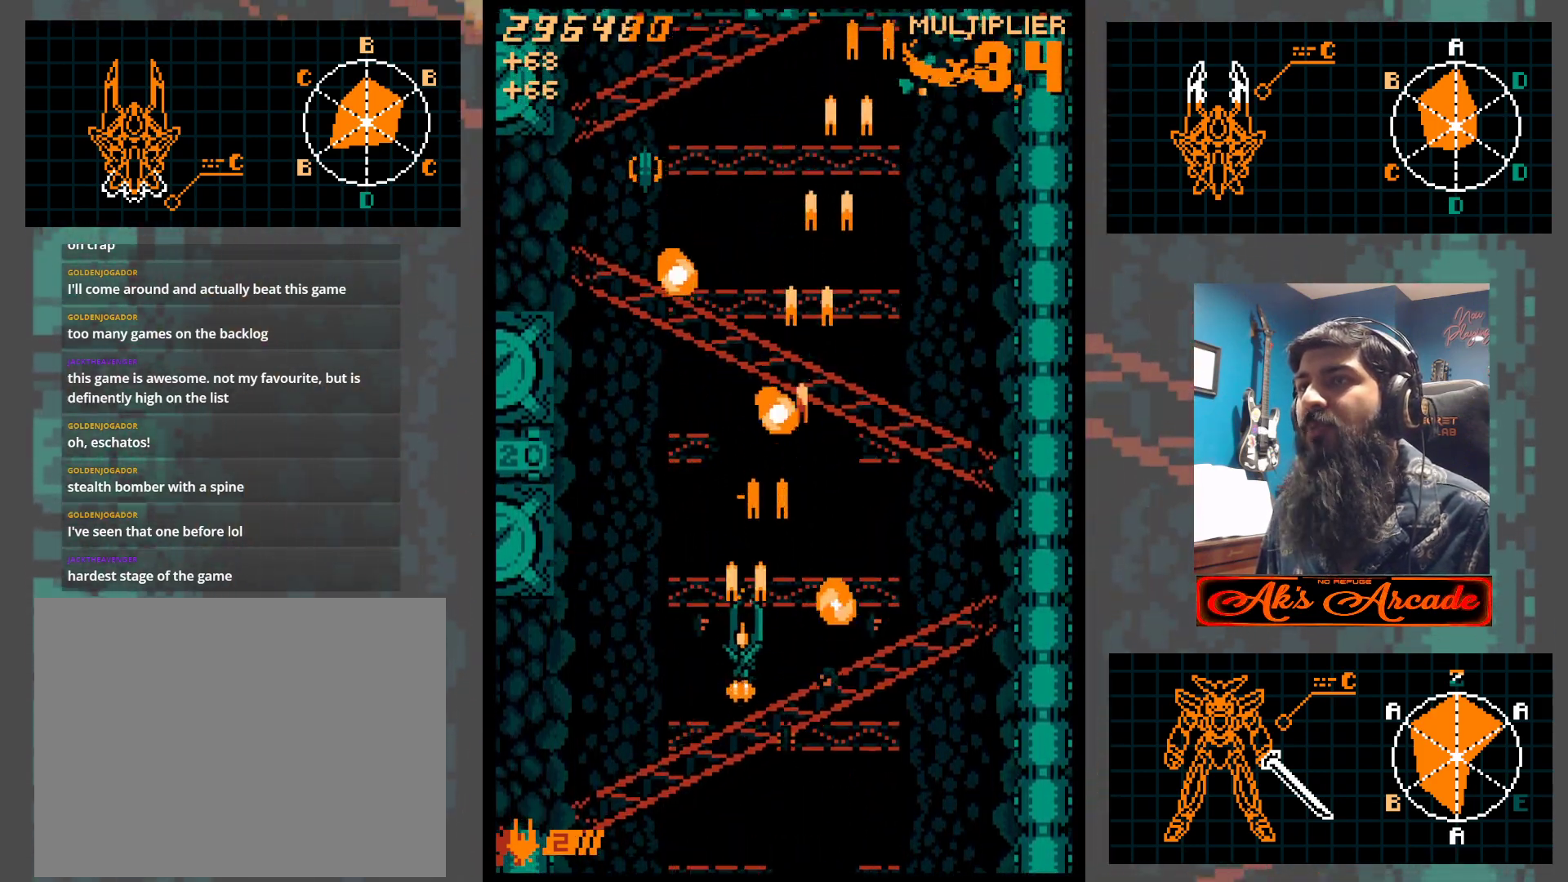
{"buttons": [], "left_stick": "up", "events": [[83, "left_stick", "up-left"], [450, "left_stick", "up"]]}
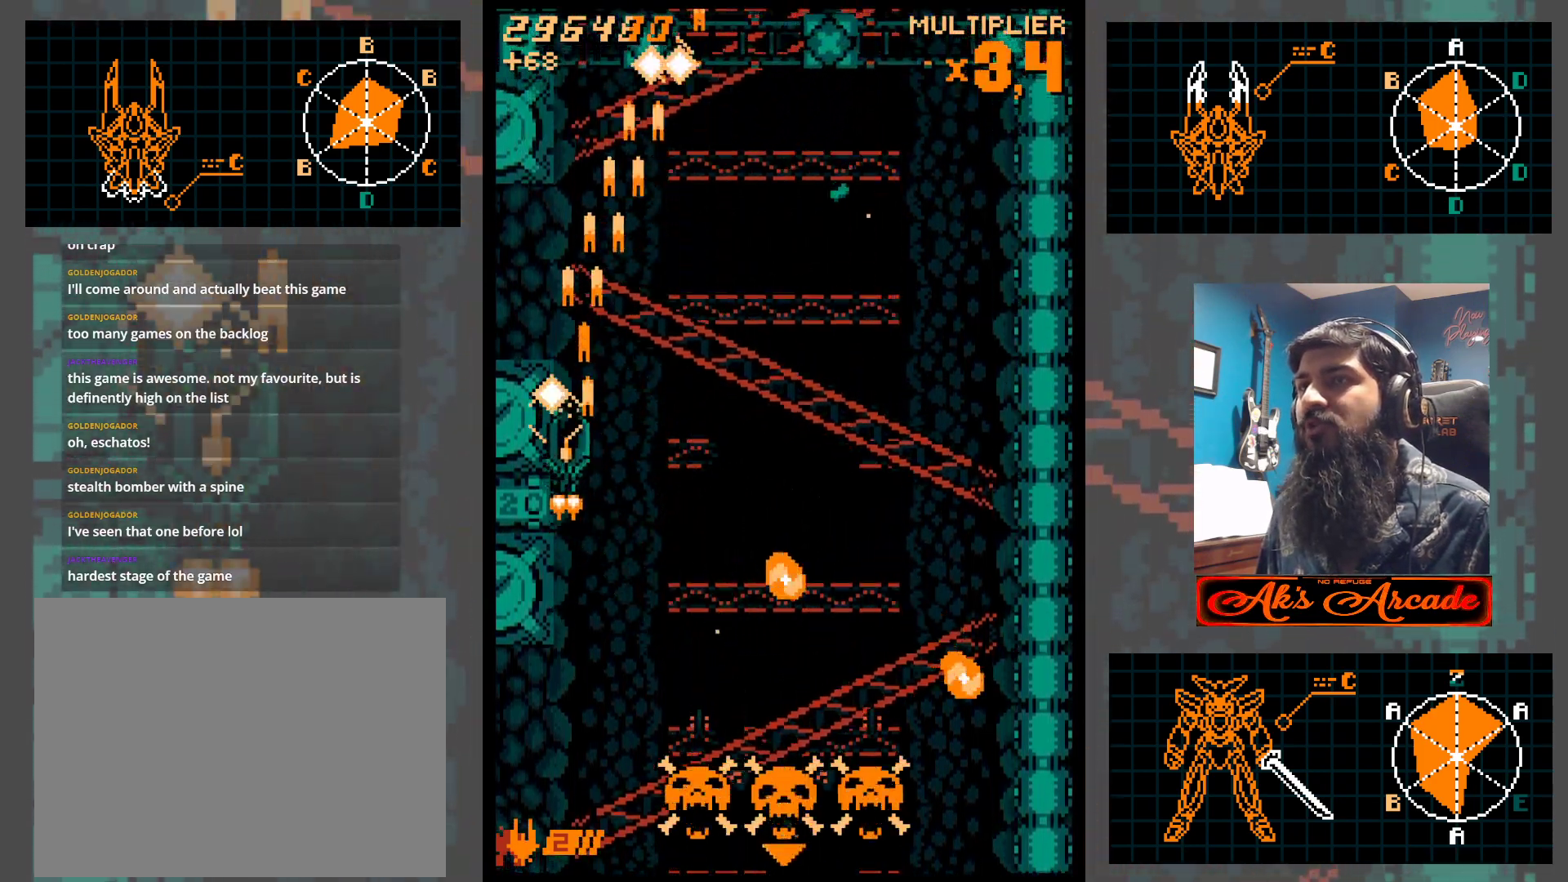
{"buttons": [], "left_stick": "down-right", "events": [[33, "left_stick", "up-right"], [83, "left_stick", "right"], [483, "left_stick", "down-right"]]}
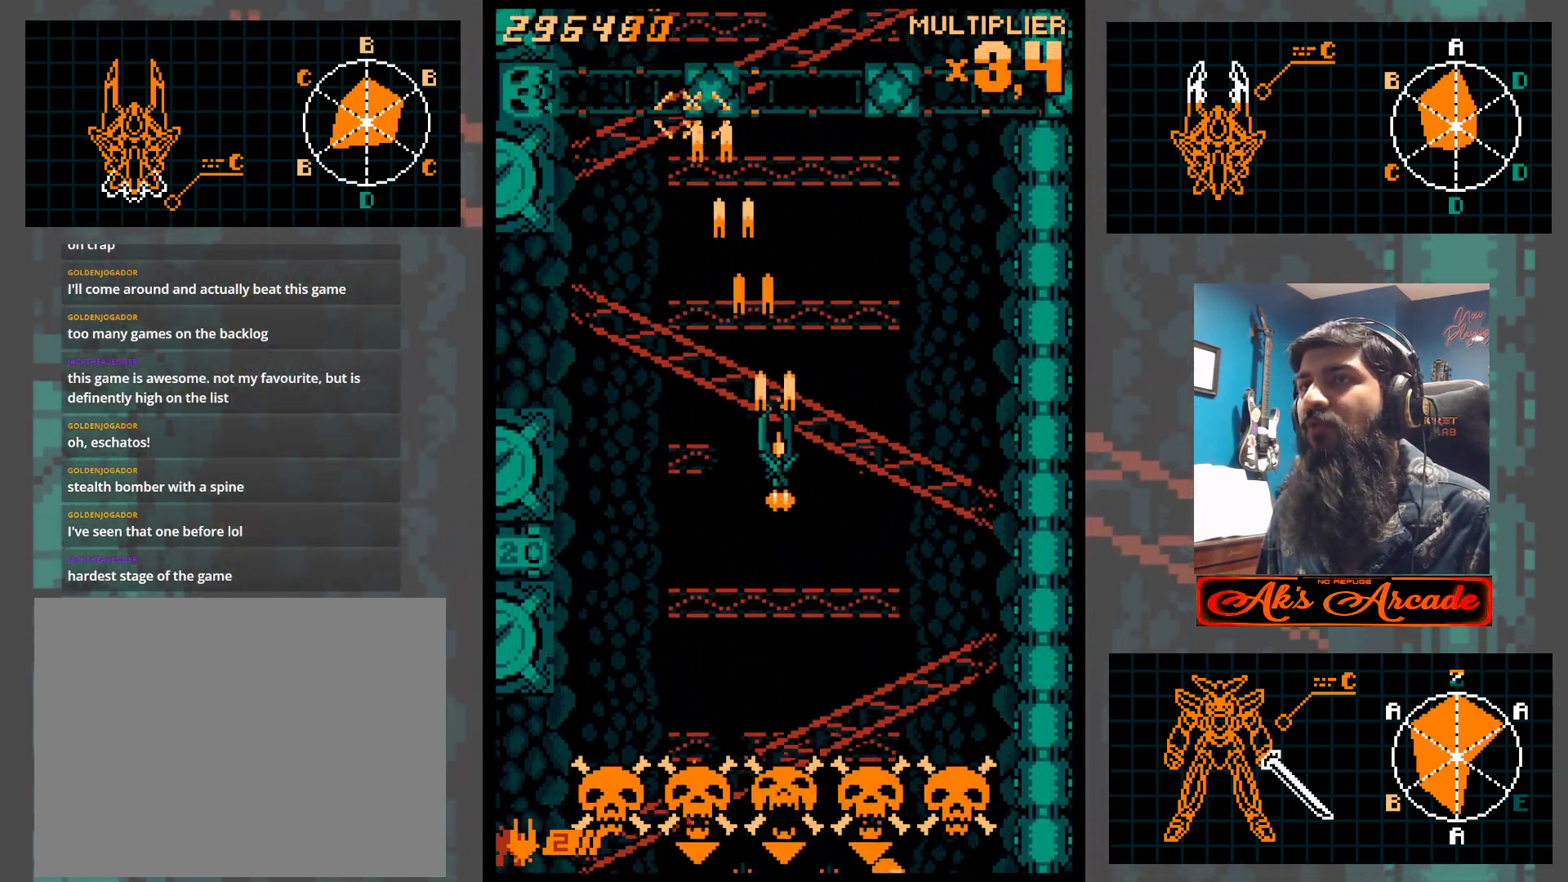
{"buttons": [], "left_stick": "right", "events": [[50, "left_stick", "center"], [117, "left_stick", "right"]]}
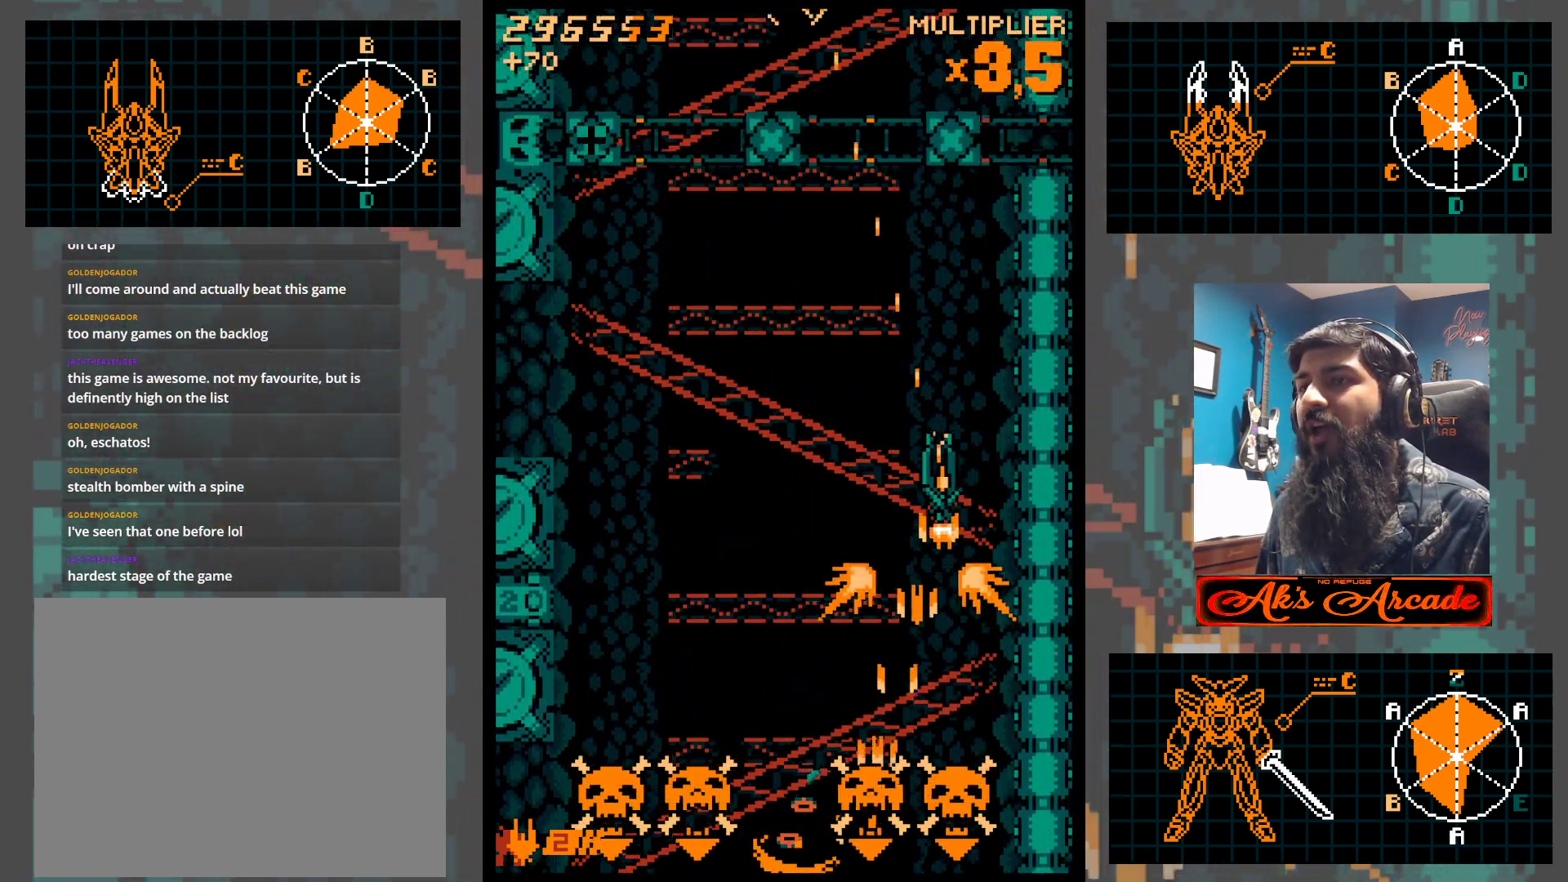
{"buttons": [], "left_stick": "left", "events": [[133, "left_stick", "down"], [200, "left_stick", "left"]]}
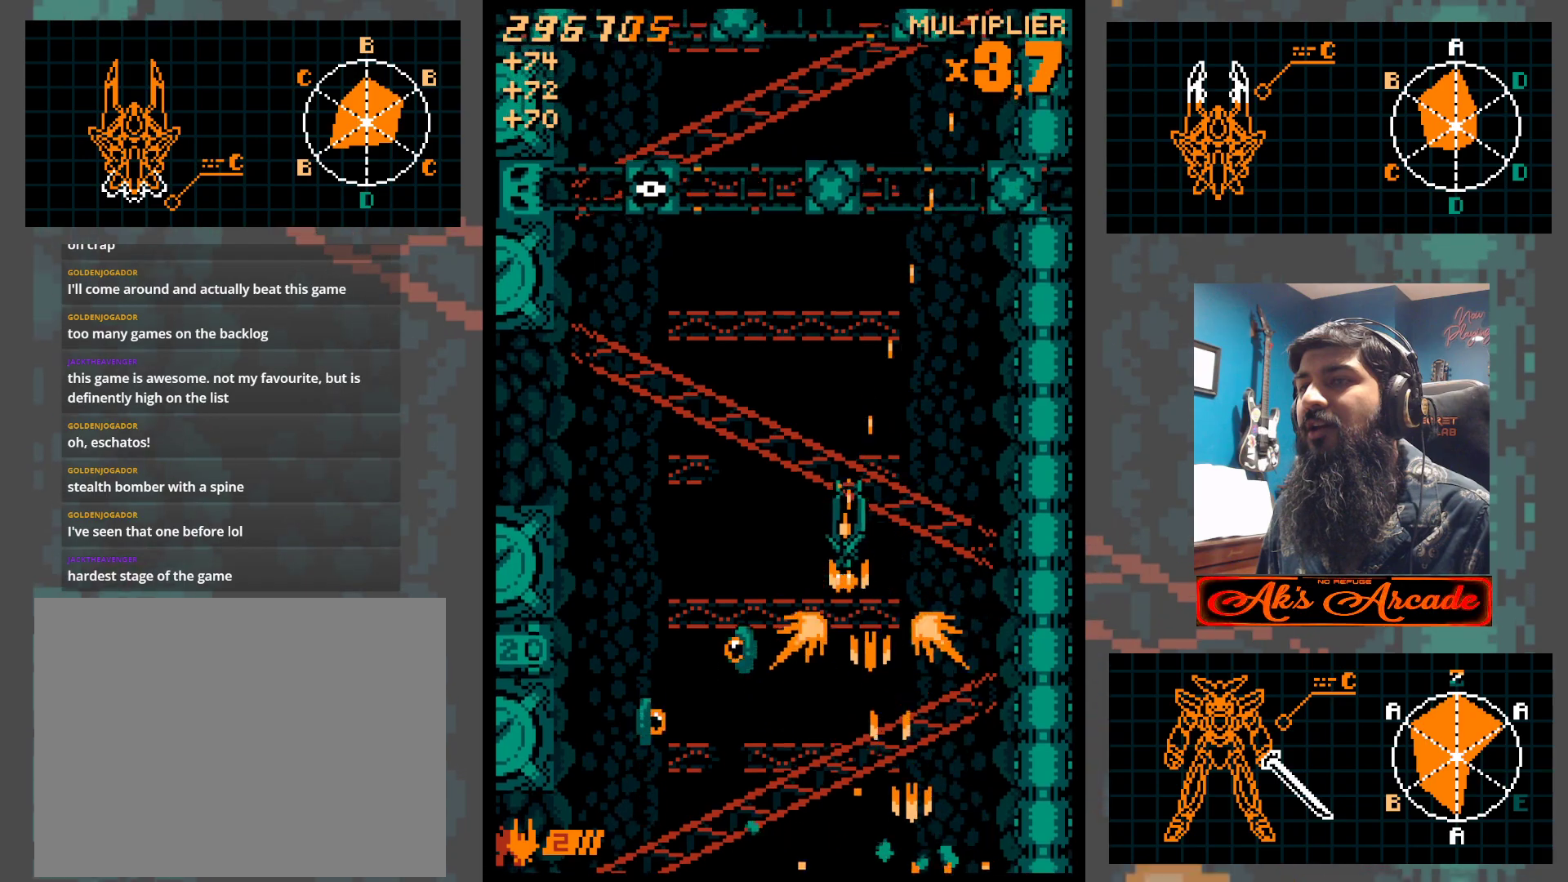
{"buttons": [], "left_stick": "left", "events": [[50, "left_stick", "up-left"], [233, "left_stick", "left"]]}
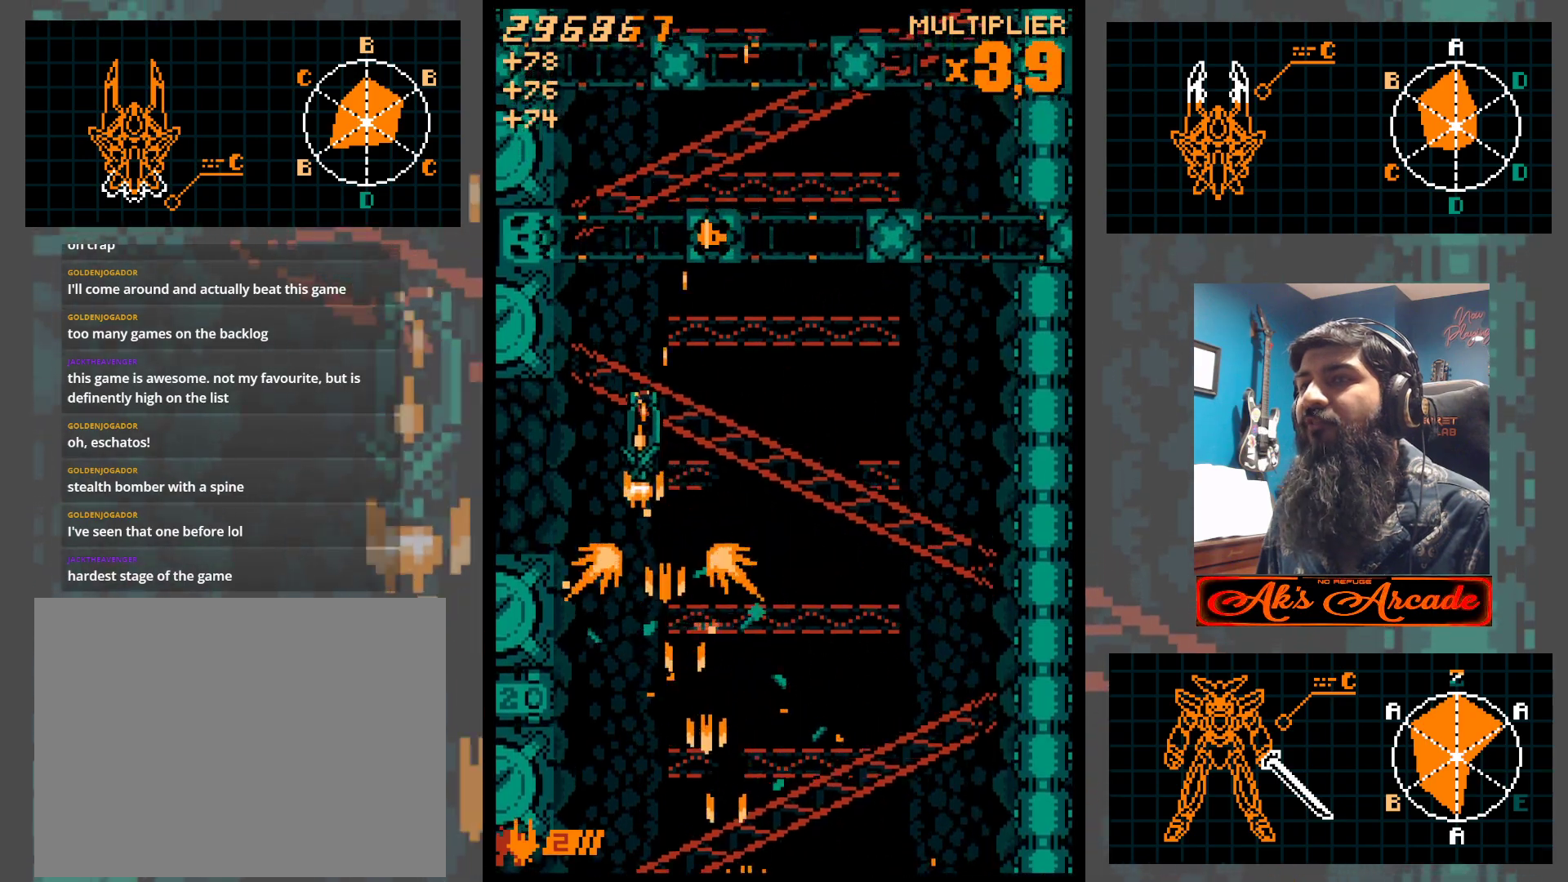
{"buttons": [], "left_stick": "down-right", "events": [[67, "left_stick", "center"], [183, "left_stick", "up"], [267, "left_stick", "right"], [400, "left_stick", "down-right"]]}
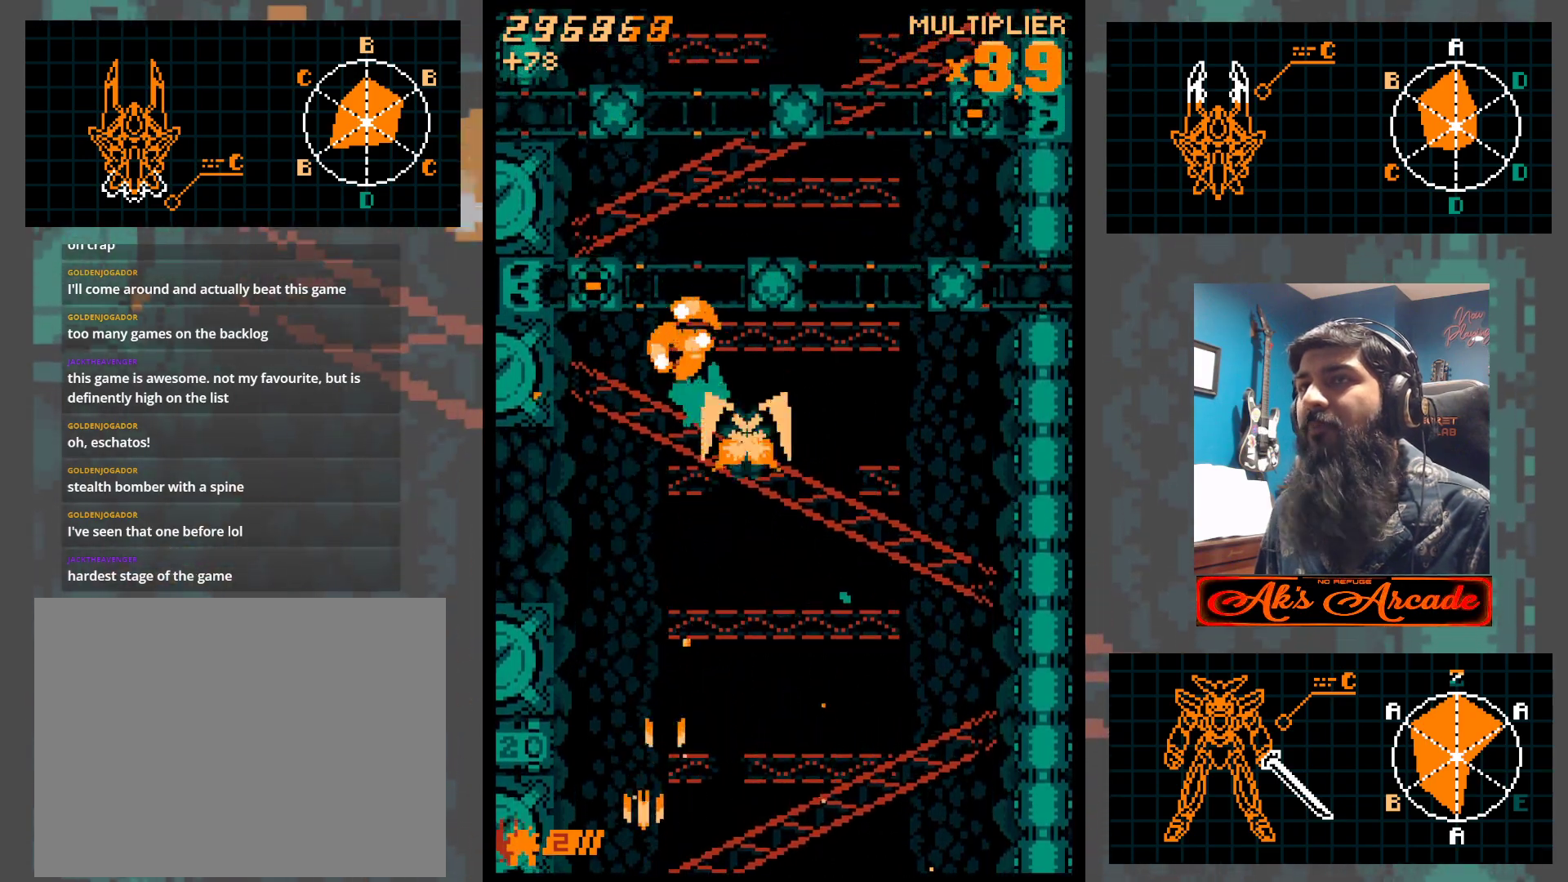
{"buttons": [], "left_stick": "left", "events": [[133, "left_stick", "up-right"], [267, "left_stick", "center"], [317, "left_stick", "down-left"], [450, "left_stick", "left"]]}
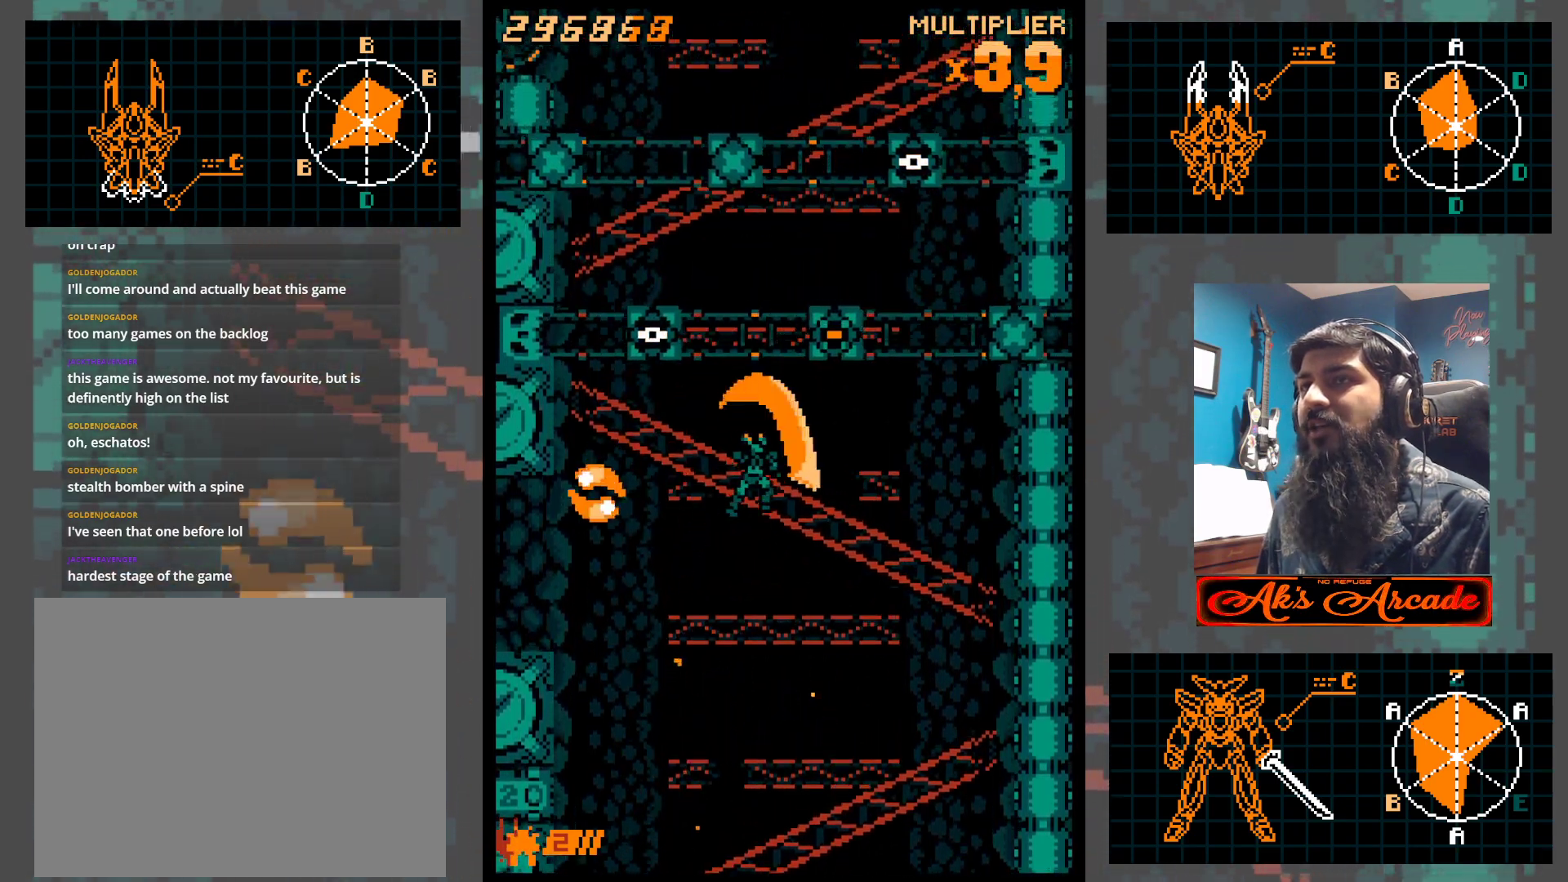
{"buttons": [], "left_stick": "right", "events": [[67, "left_stick", "up-left"], [183, "left_stick", "center"], [283, "left_stick", "down-right"], [483, "left_stick", "right"]]}
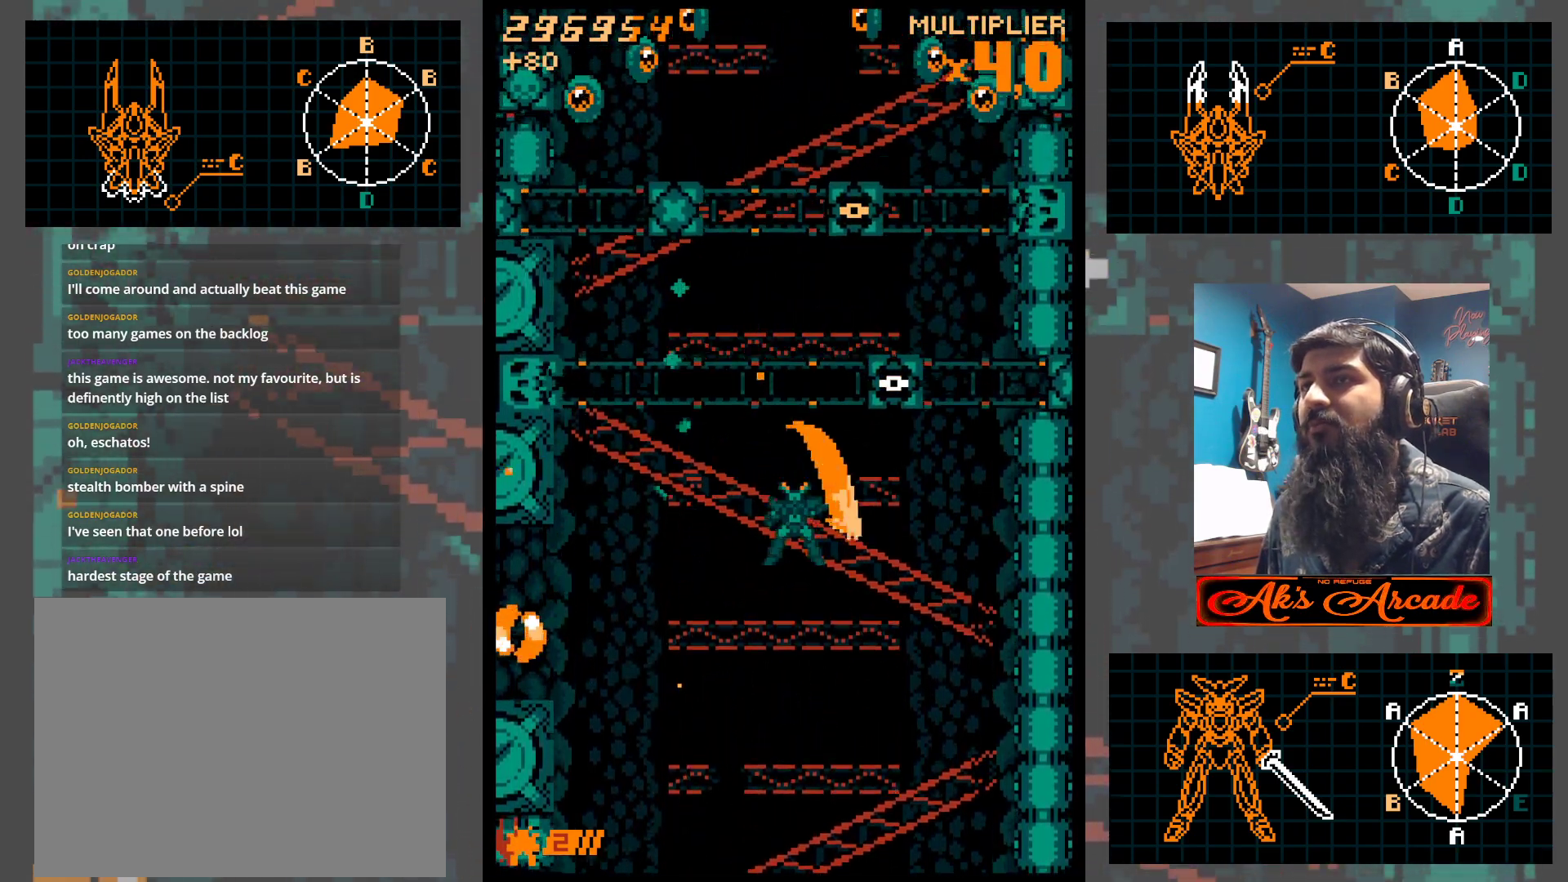
{"buttons": [], "left_stick": "down-left", "events": [[183, "left_stick", "up-right"], [317, "left_stick", "down"], [367, "left_stick", "down-left"]]}
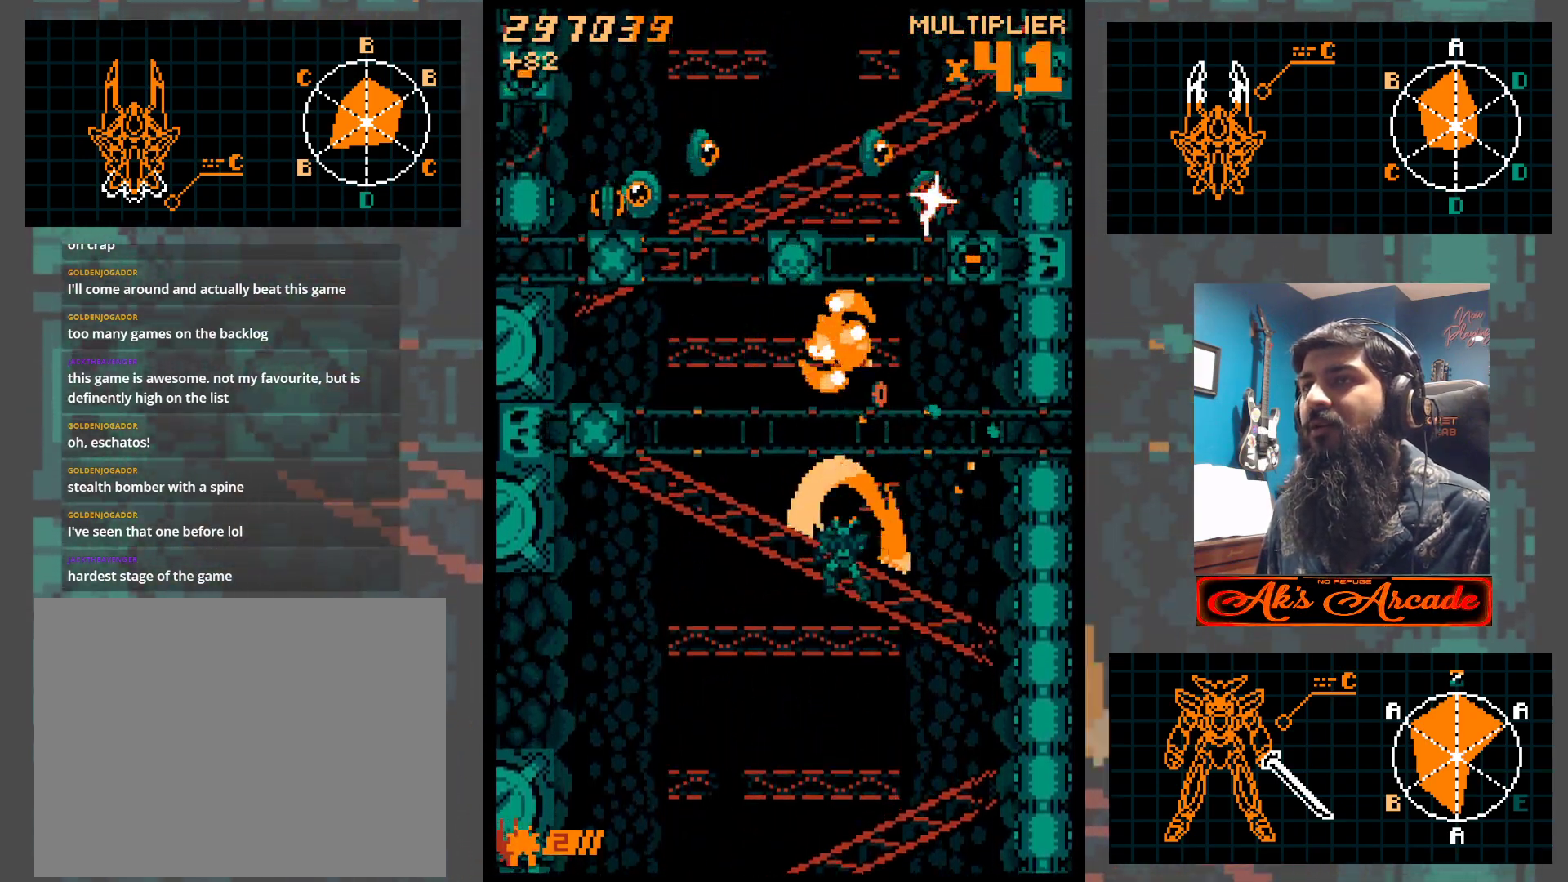
{"buttons": [], "left_stick": "down", "events": [[33, "left_stick", "up-left"], [200, "left_stick", "down-left"], [333, "left_stick", "left"], [467, "left_stick", "down"]]}
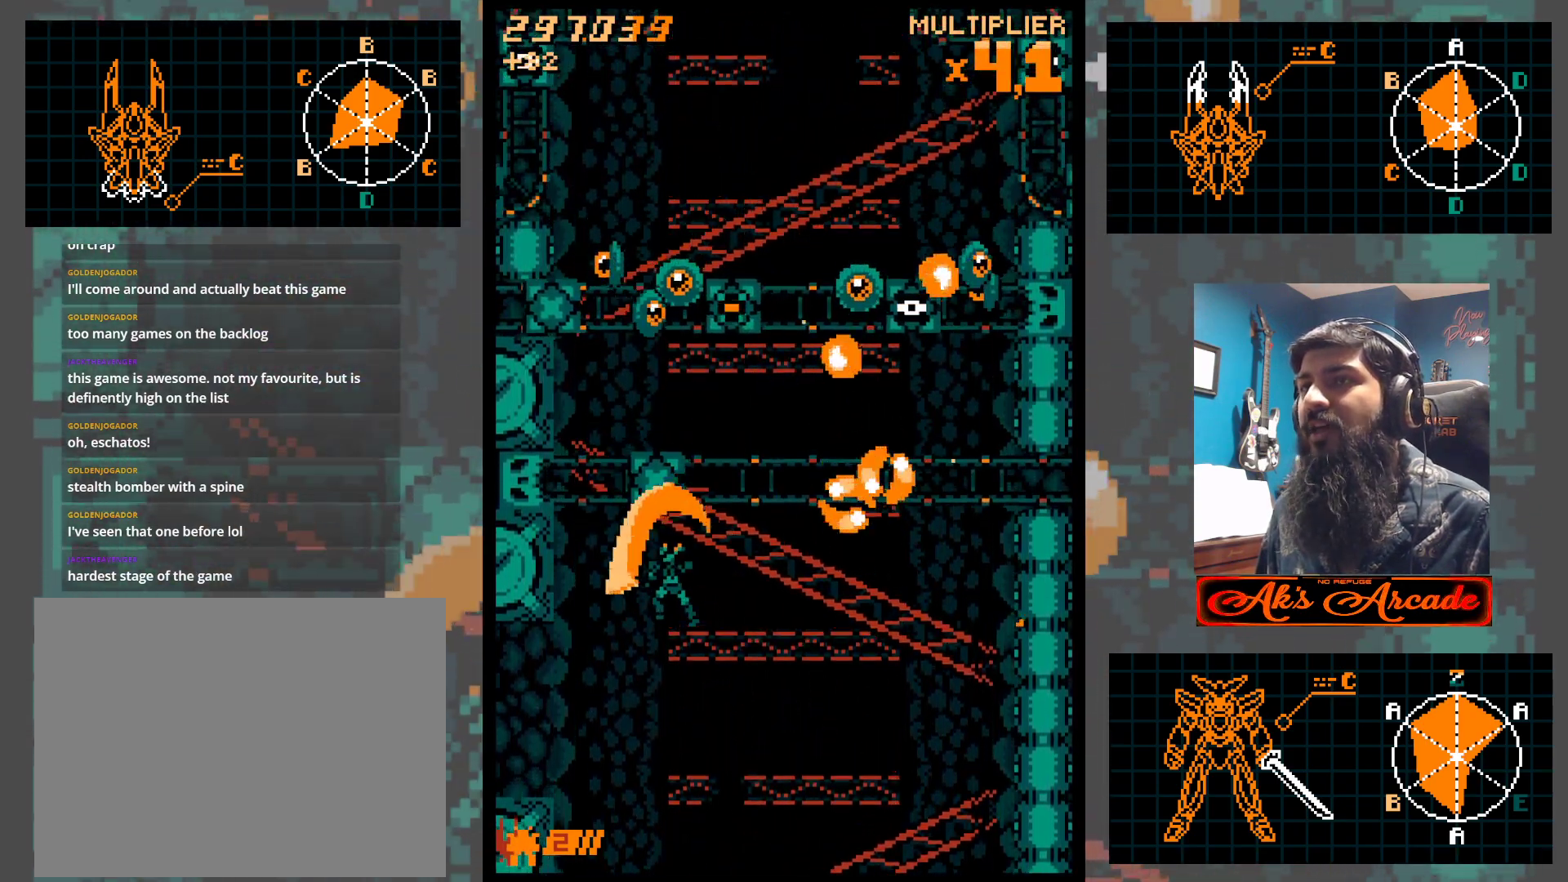
{"buttons": [], "left_stick": "up", "events": [[100, "left_stick", "center"], [267, "left_stick", "down-right"], [433, "left_stick", "center"], [483, "left_stick", "up"]]}
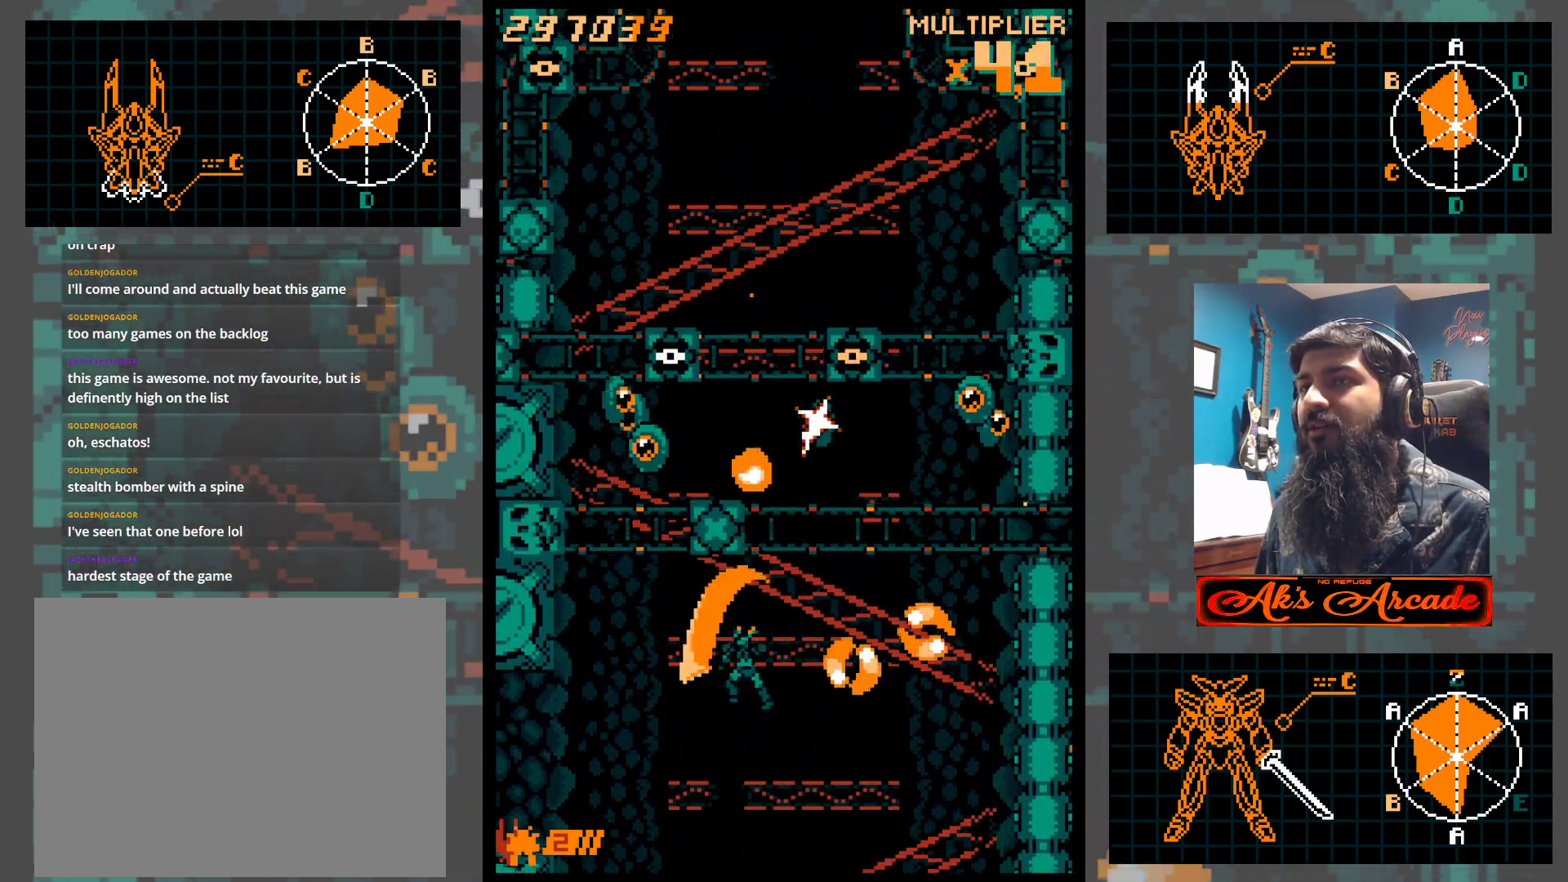
{"buttons": [], "left_stick": "right", "events": [[150, "left_stick", "right"]]}
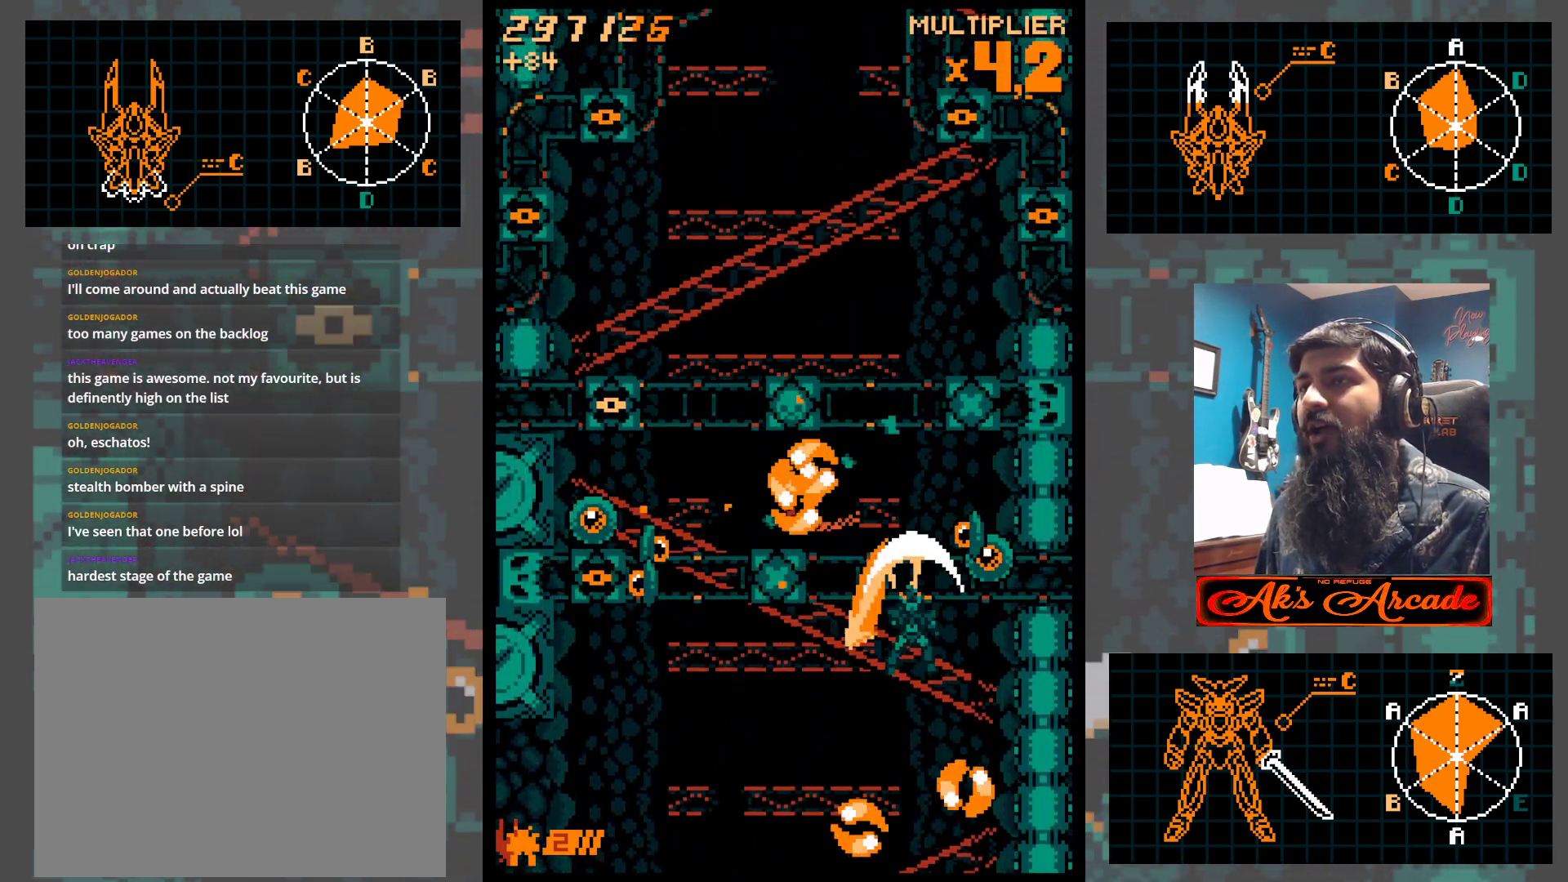
{"buttons": [], "left_stick": "up", "events": [[150, "left_stick", "down"], [267, "left_stick", "center"], [350, "left_stick", "up"]]}
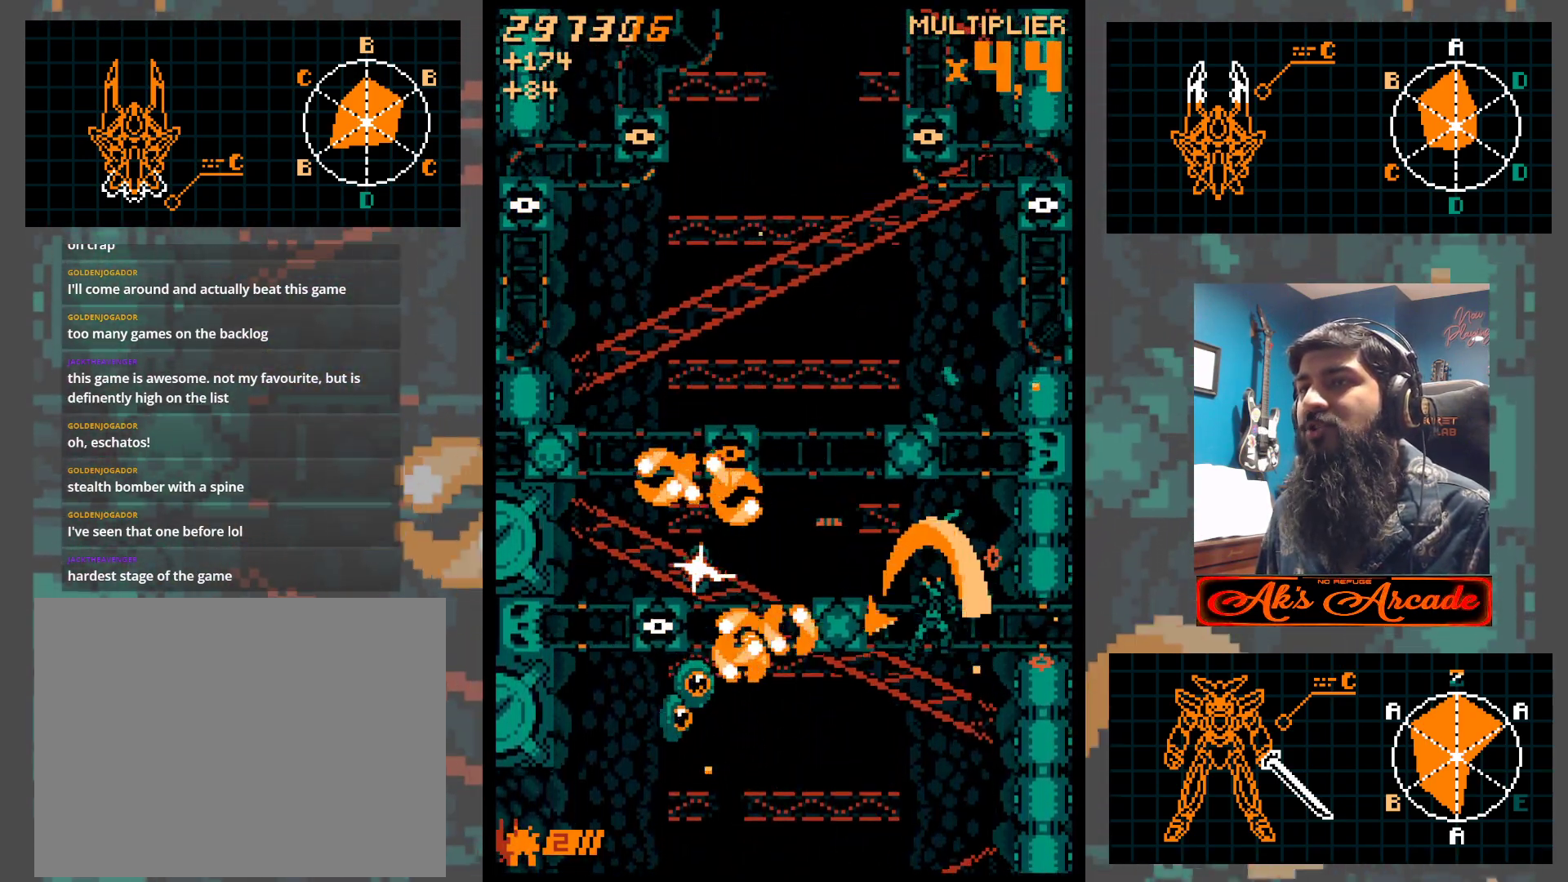
{"buttons": [], "left_stick": "up-left", "events": [[150, "left_stick", "up-right"], [350, "left_stick", "up-left"]]}
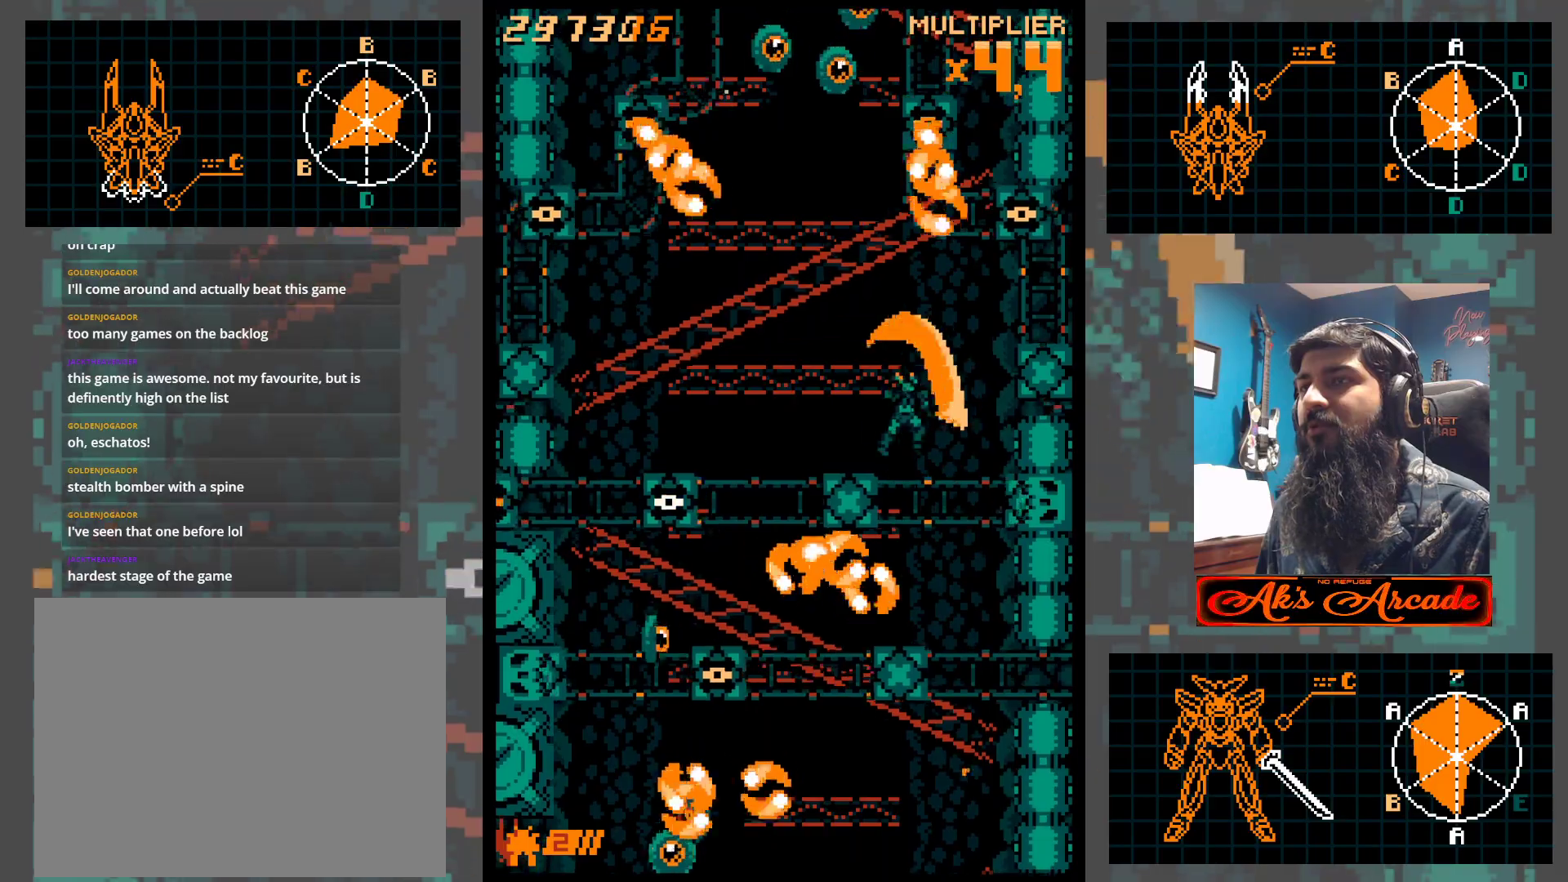
{"buttons": [], "left_stick": "left", "events": [[67, "left_stick", "left"], [333, "left_stick", "down"], [400, "left_stick", "left"]]}
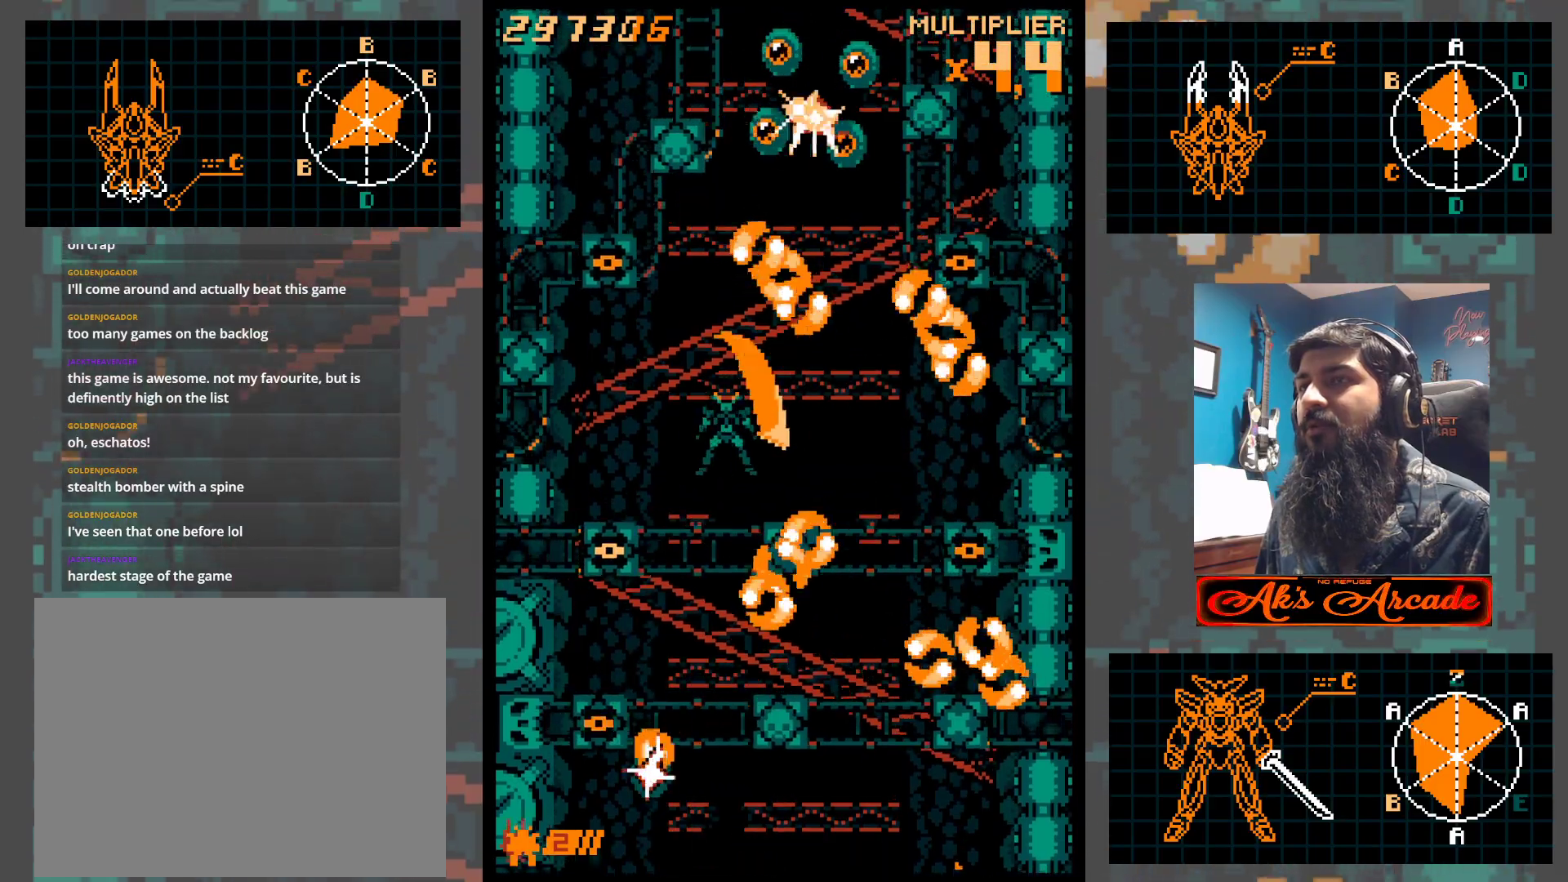
{"buttons": [], "left_stick": "center", "events": [[133, "left_stick", "center"], [267, "left_stick", "left"], [367, "left_stick", "center"]]}
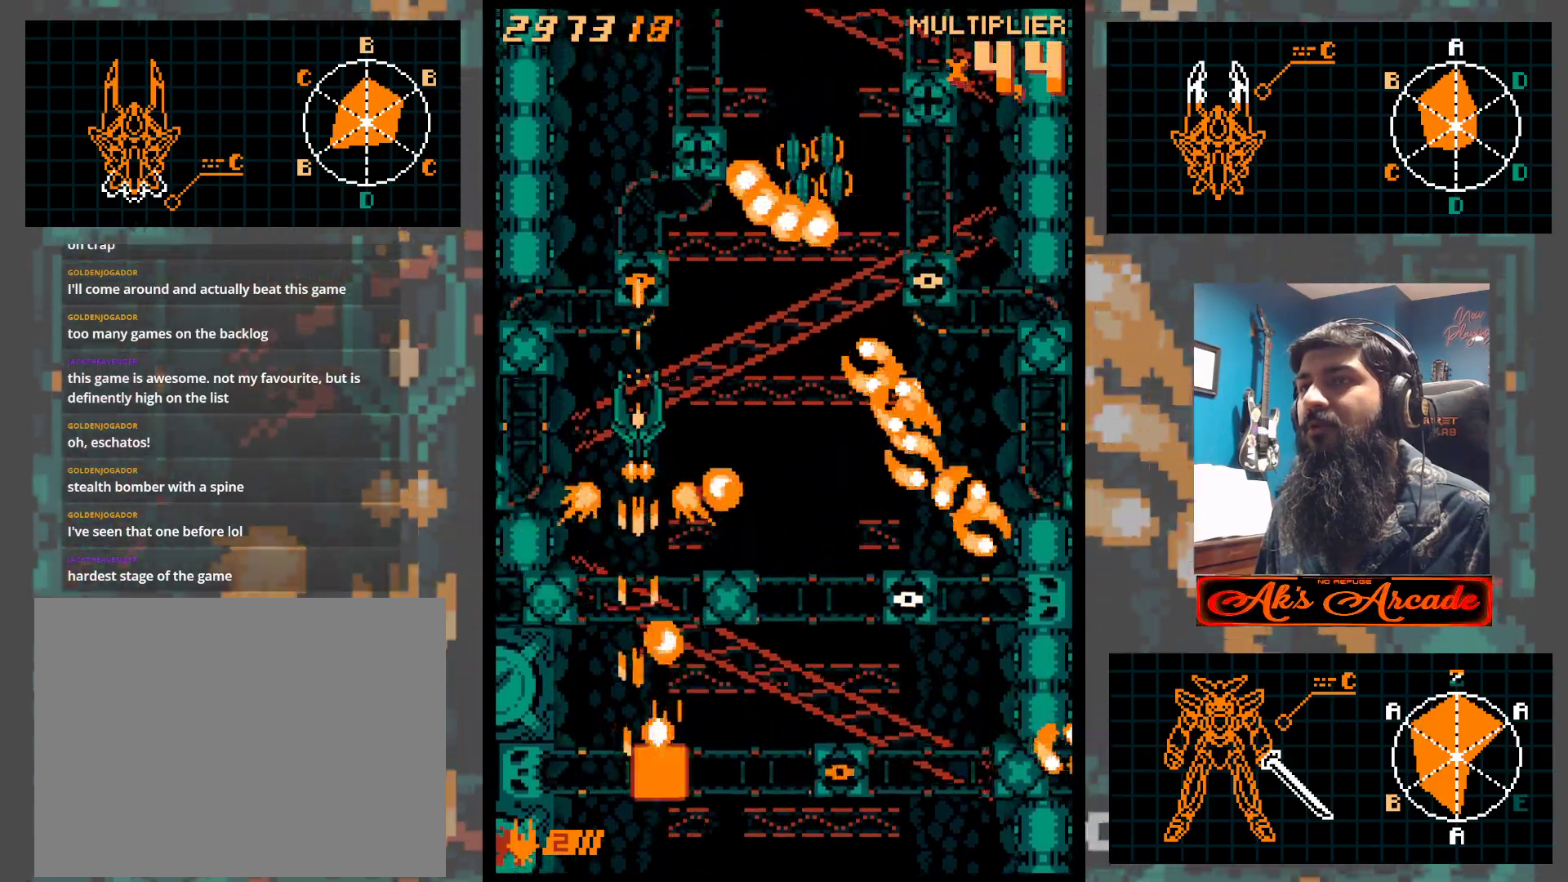
{"buttons": [], "left_stick": "center", "events": [[100, "left_stick", "down"], [183, "left_stick", "left"], [300, "left_stick", "down"], [467, "left_stick", "center"]]}
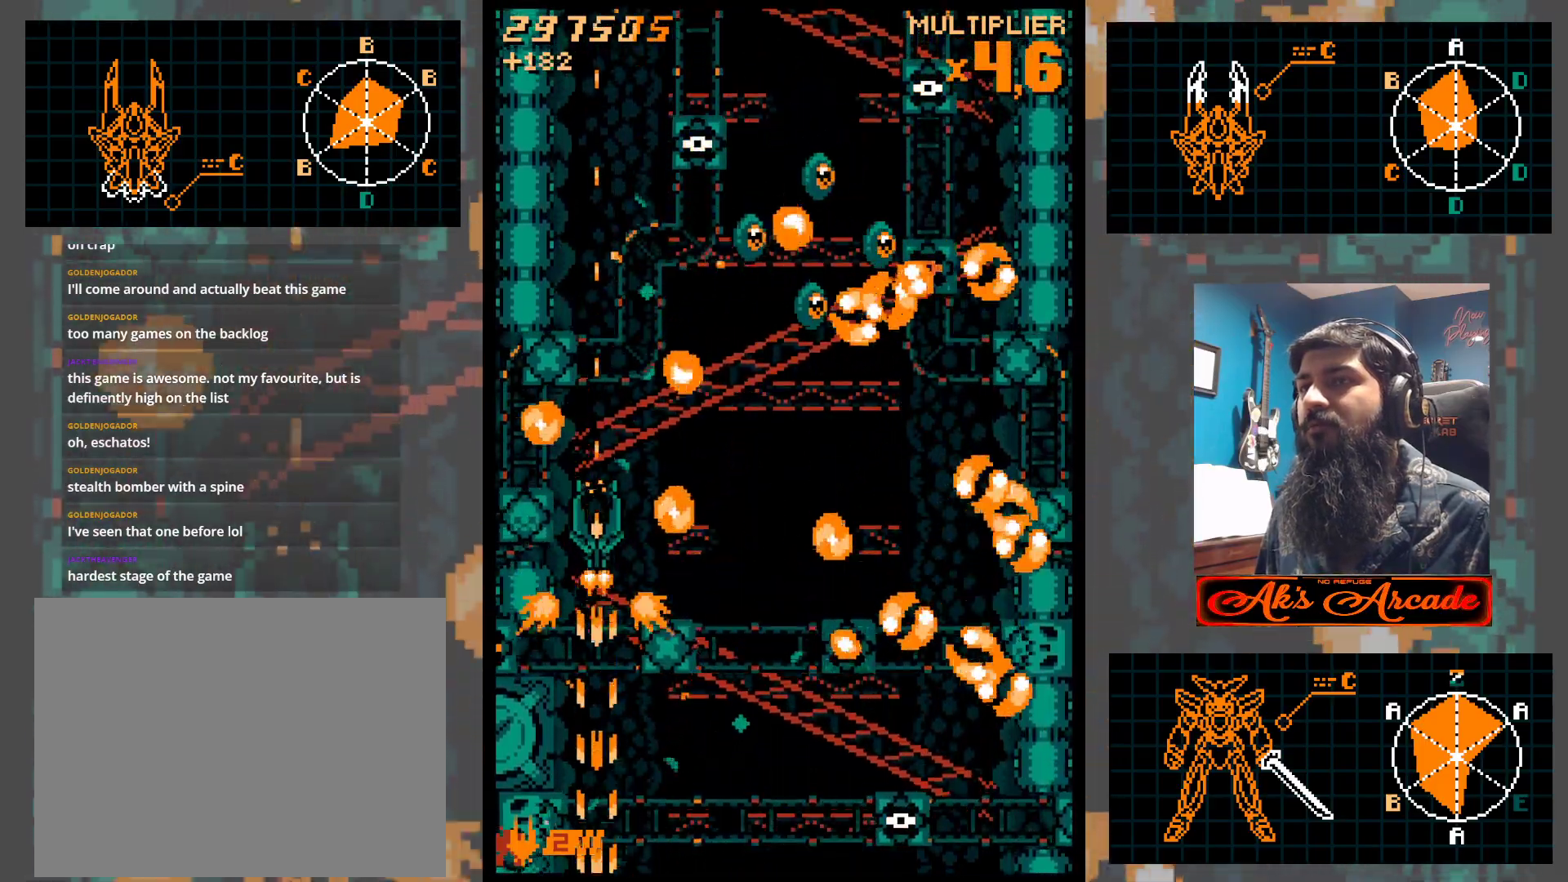
{"buttons": [], "left_stick": "up-right", "events": [[50, "left_stick", "down"], [117, "left_stick", "left"], [217, "left_stick", "up"], [267, "left_stick", "right"], [433, "left_stick", "up-right"]]}
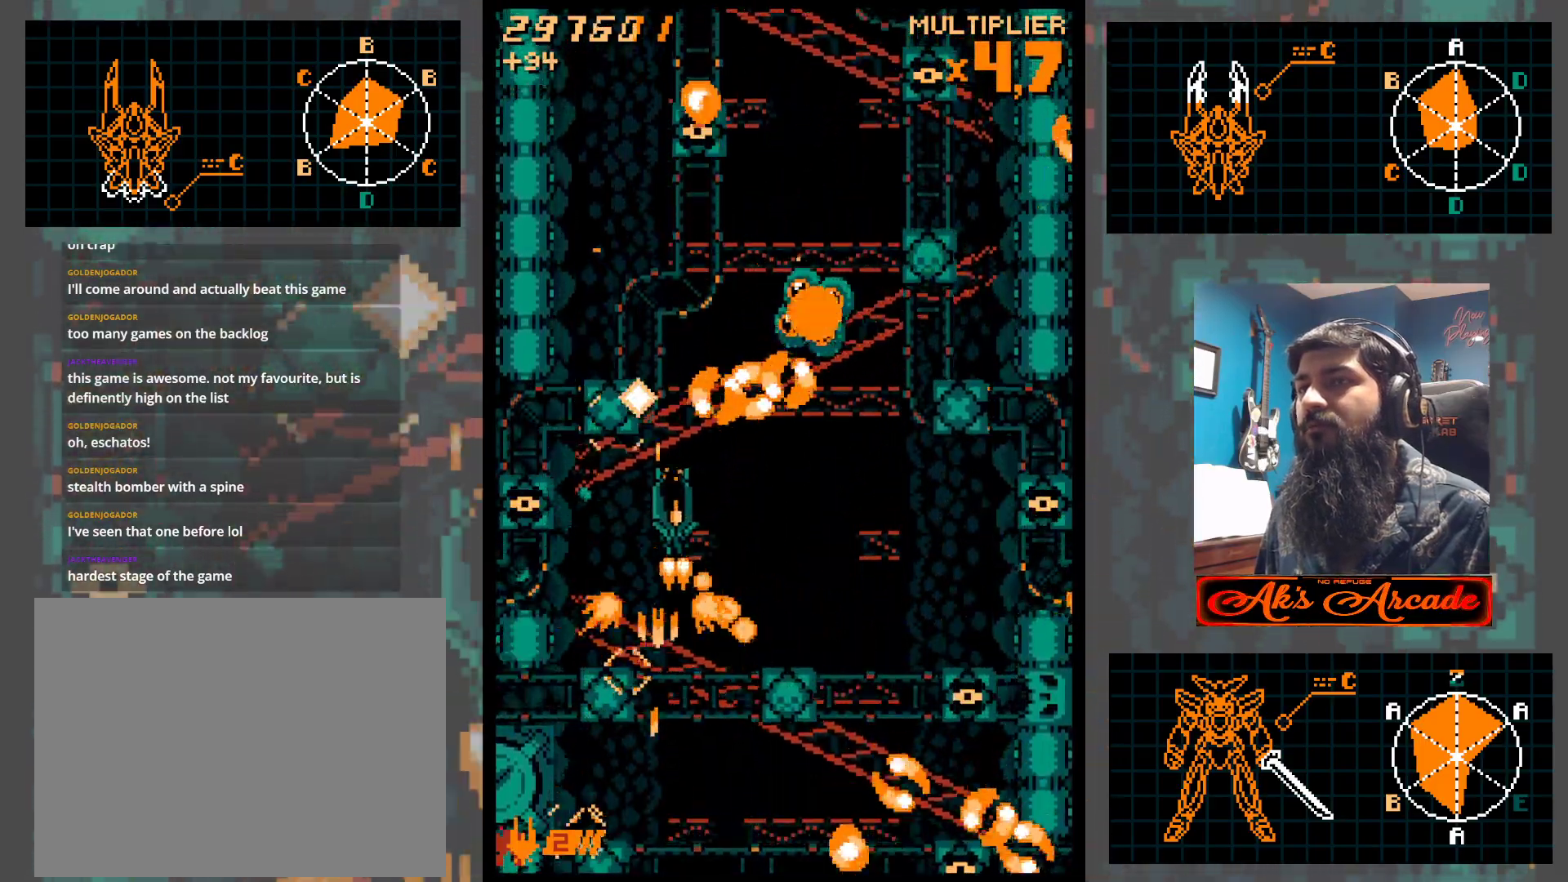
{"buttons": [], "left_stick": "down-right", "events": [[117, "left_stick", "down-right"]]}
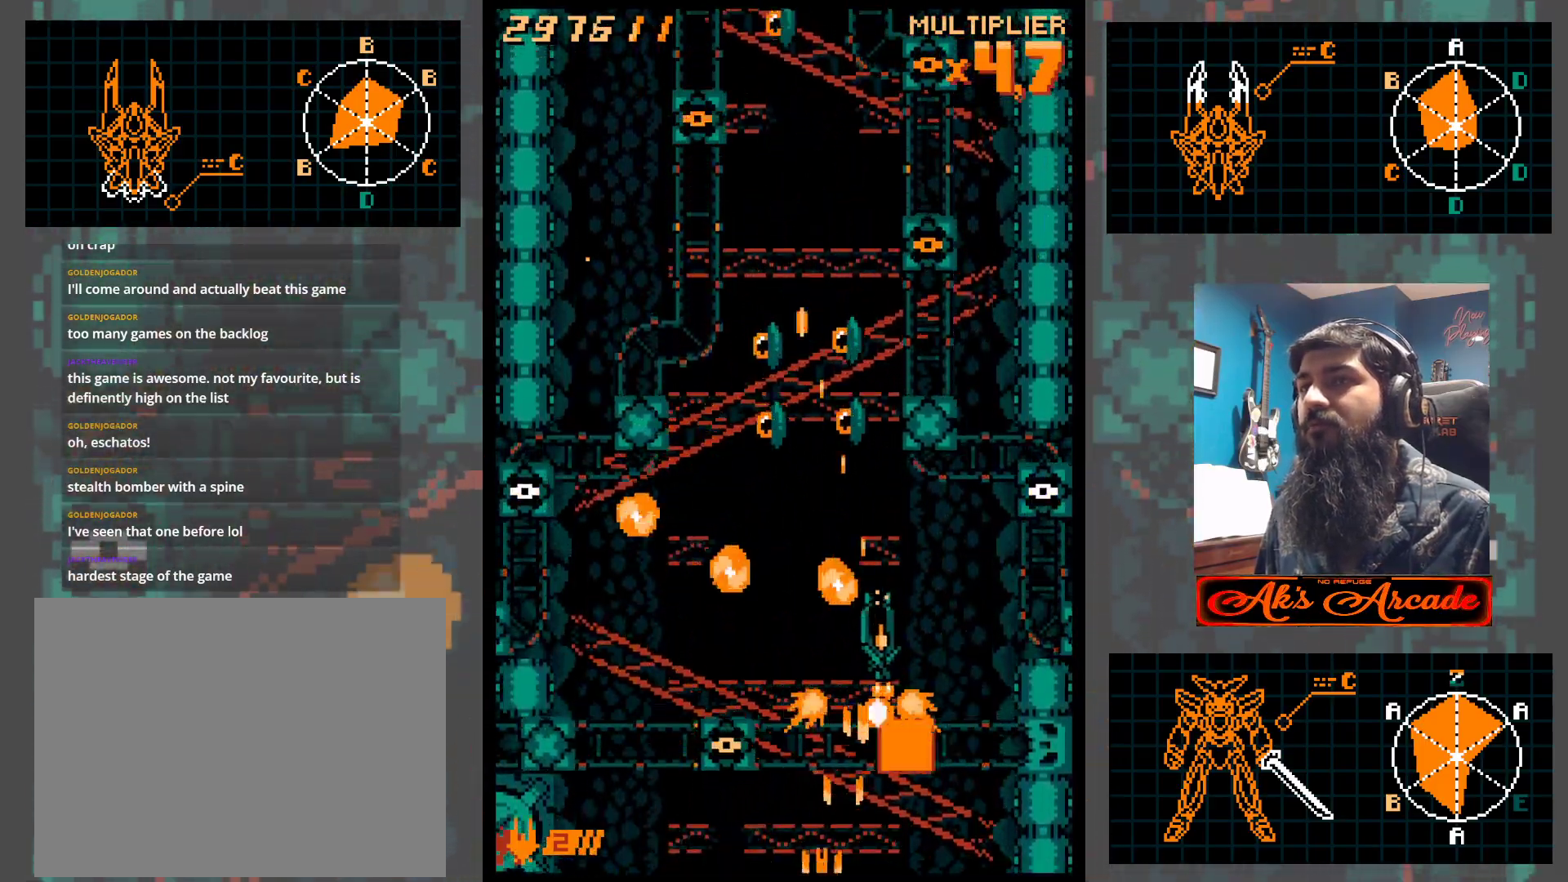
{"buttons": [], "left_stick": "down-left", "events": [[167, "left_stick", "up-right"], [267, "left_stick", "up-left"], [400, "left_stick", "down-left"]]}
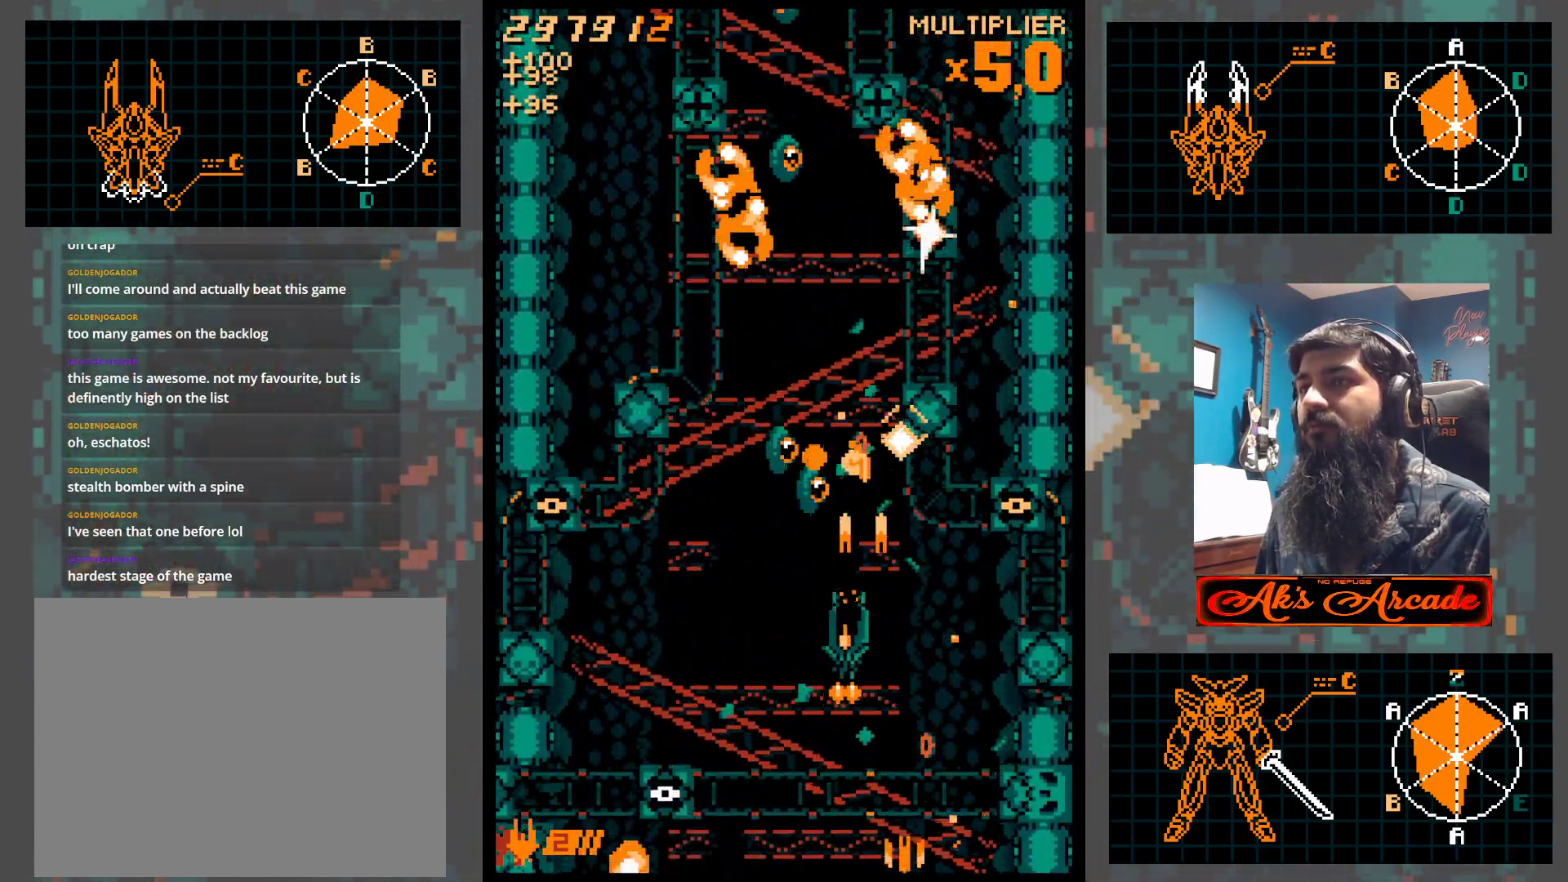
{"buttons": [], "left_stick": "left", "events": [[50, "left_stick", "up-left"], [100, "left_stick", "left"], [217, "left_stick", "center"], [283, "left_stick", "down"], [367, "left_stick", "down-left"], [500, "left_stick", "left"]]}
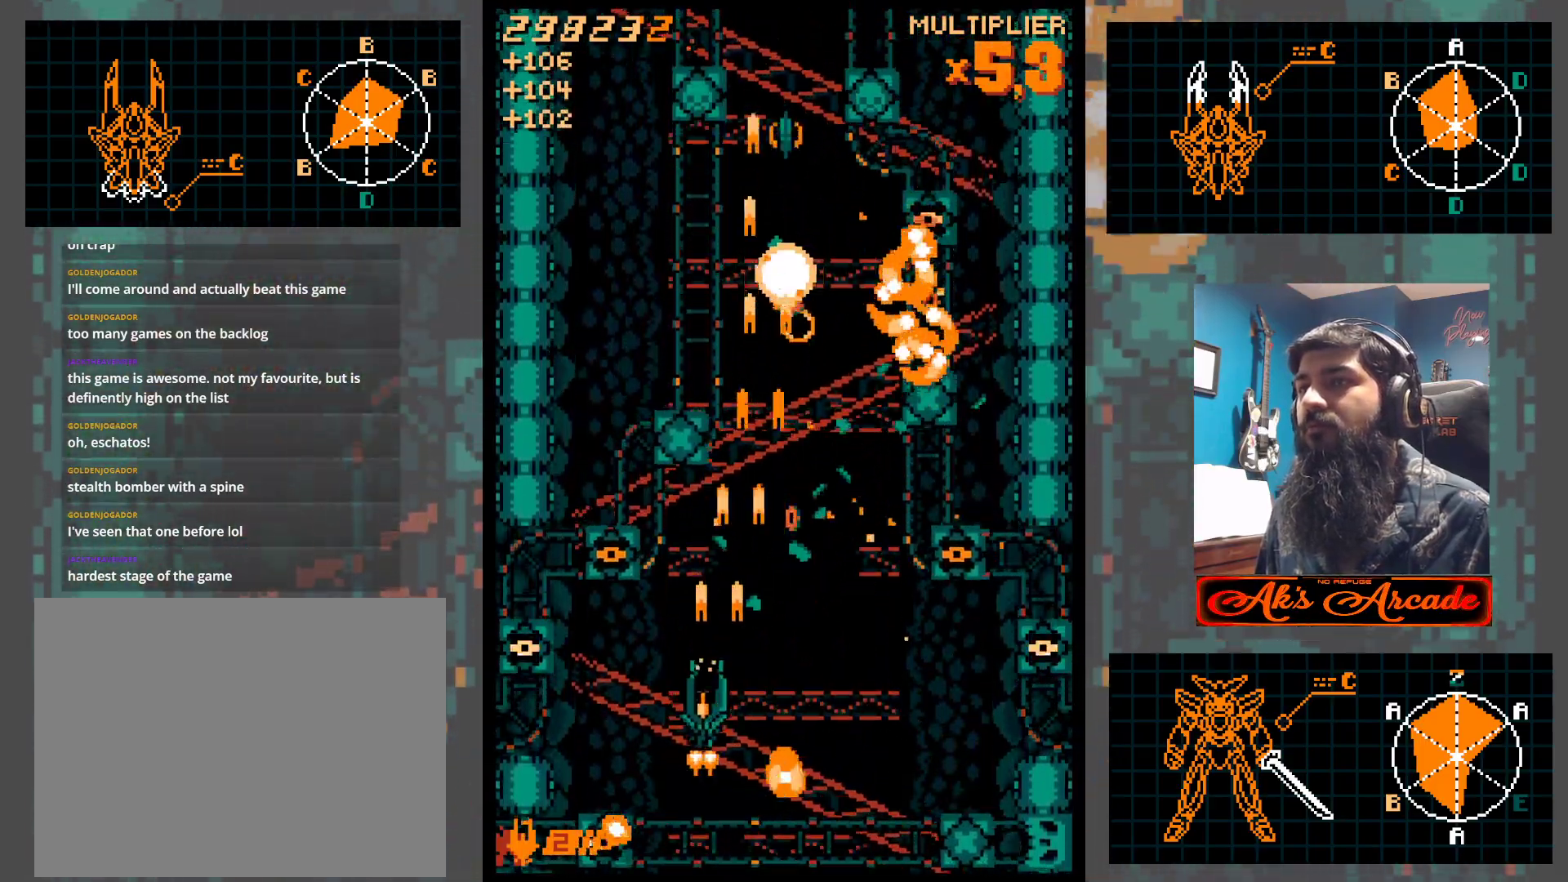
{"buttons": [], "left_stick": "up", "events": [[217, "left_stick", "center"], [267, "left_stick", "right"], [350, "left_stick", "center"], [400, "left_stick", "up-left"], [450, "left_stick", "up"]]}
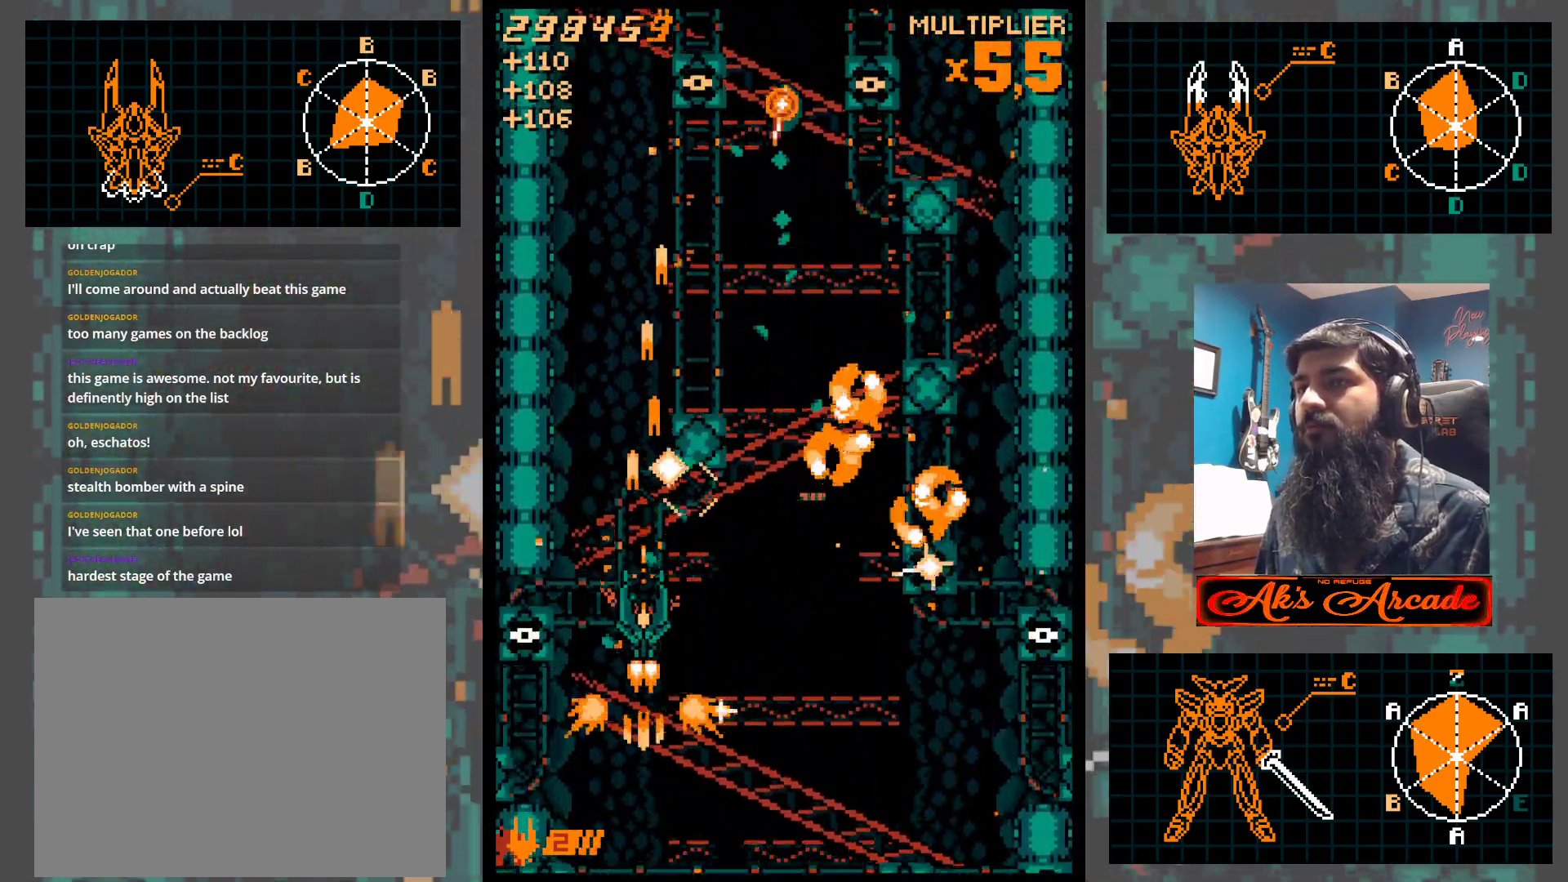
{"buttons": [], "left_stick": "up-right", "events": [[283, "left_stick", "up-left"], [467, "left_stick", "up-right"]]}
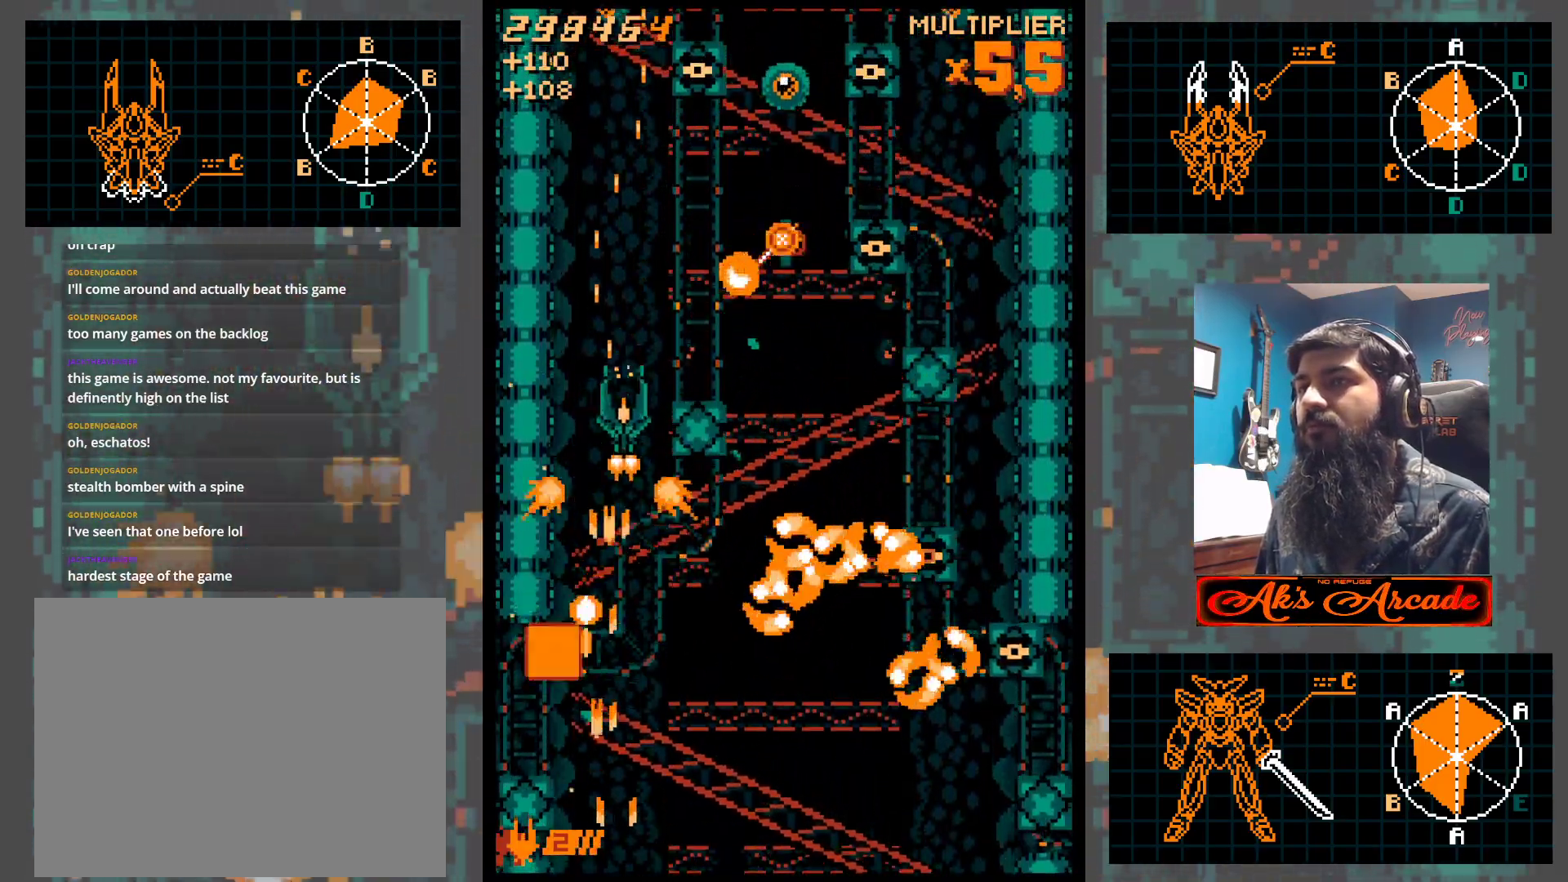
{"buttons": [], "left_stick": "right", "events": [[183, "left_stick", "left"], [350, "left_stick", "up"], [467, "left_stick", "right"]]}
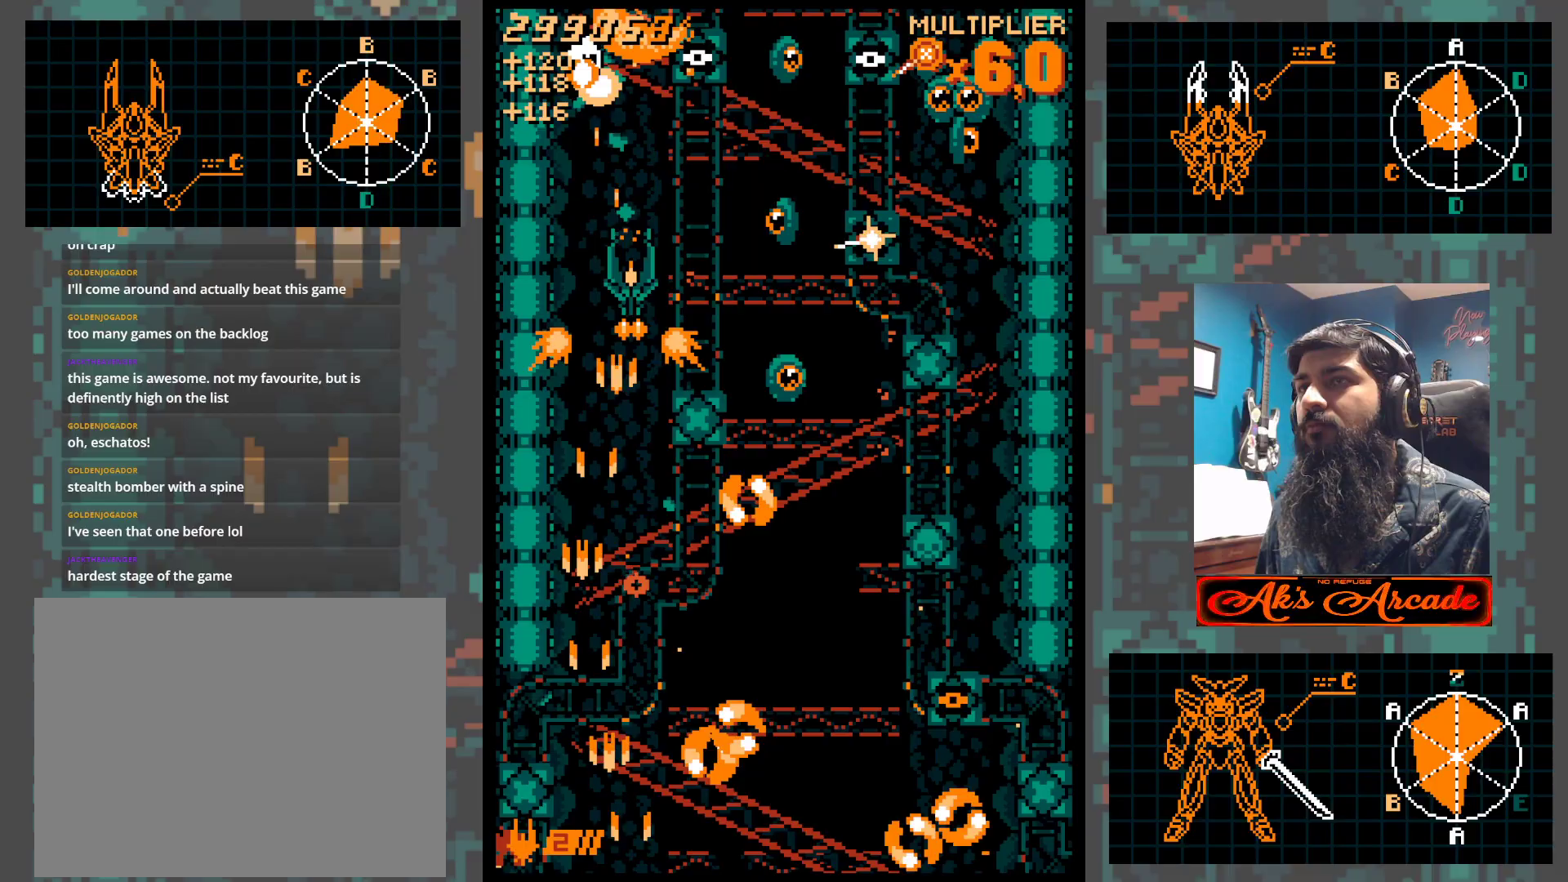
{"buttons": [], "left_stick": "down-right", "events": [[183, "left_stick", "down-right"], [333, "left_stick", "left"], [467, "left_stick", "down-right"]]}
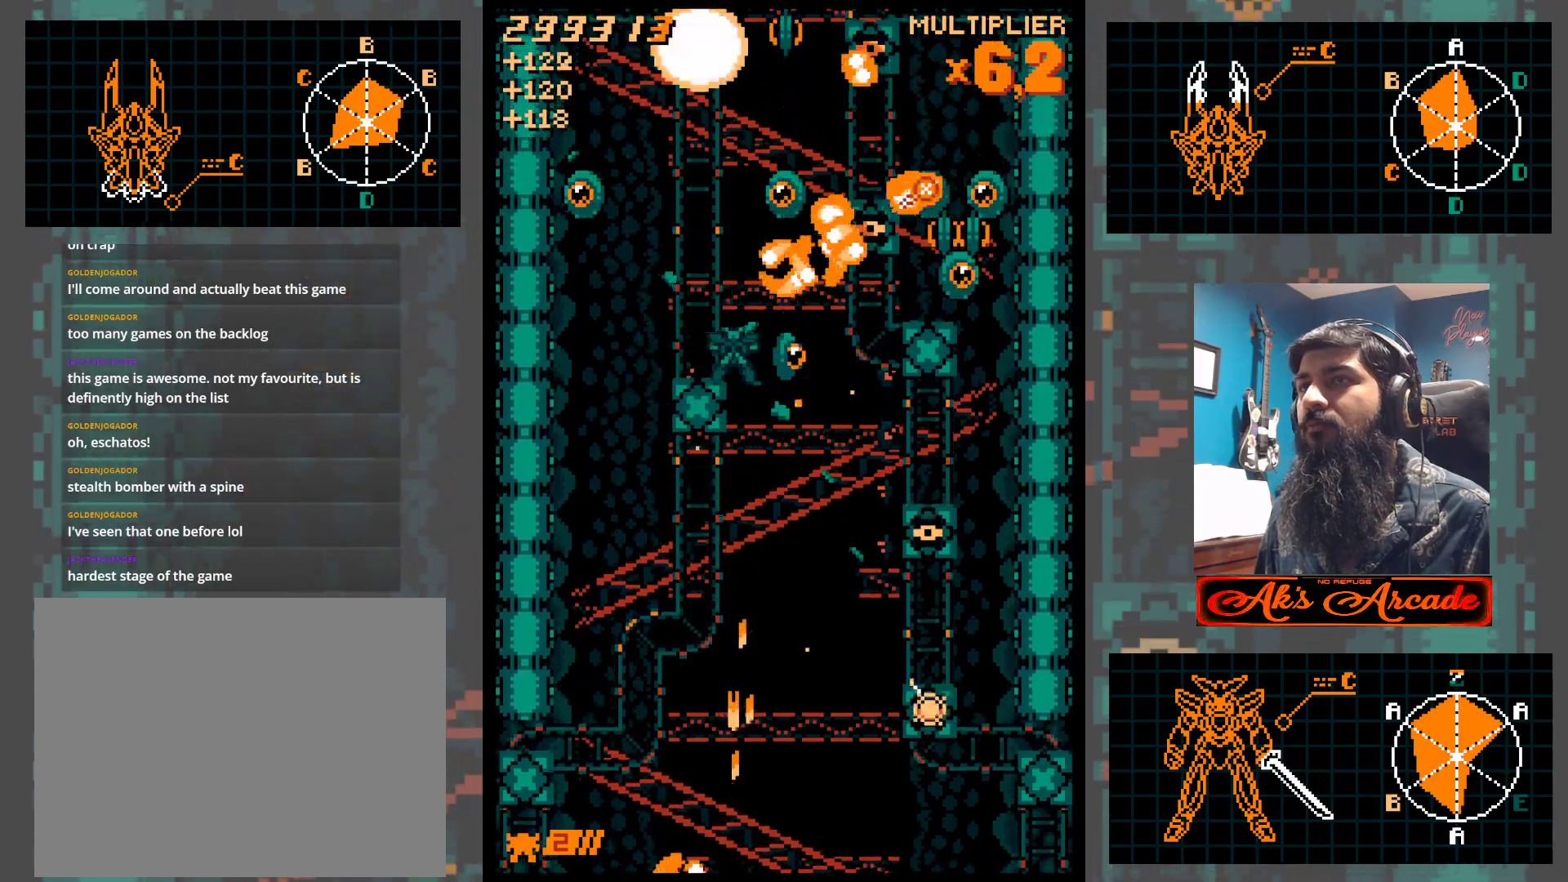
{"buttons": [], "left_stick": "right", "events": [[67, "left_stick", "down"], [317, "left_stick", "down-right"], [433, "left_stick", "right"]]}
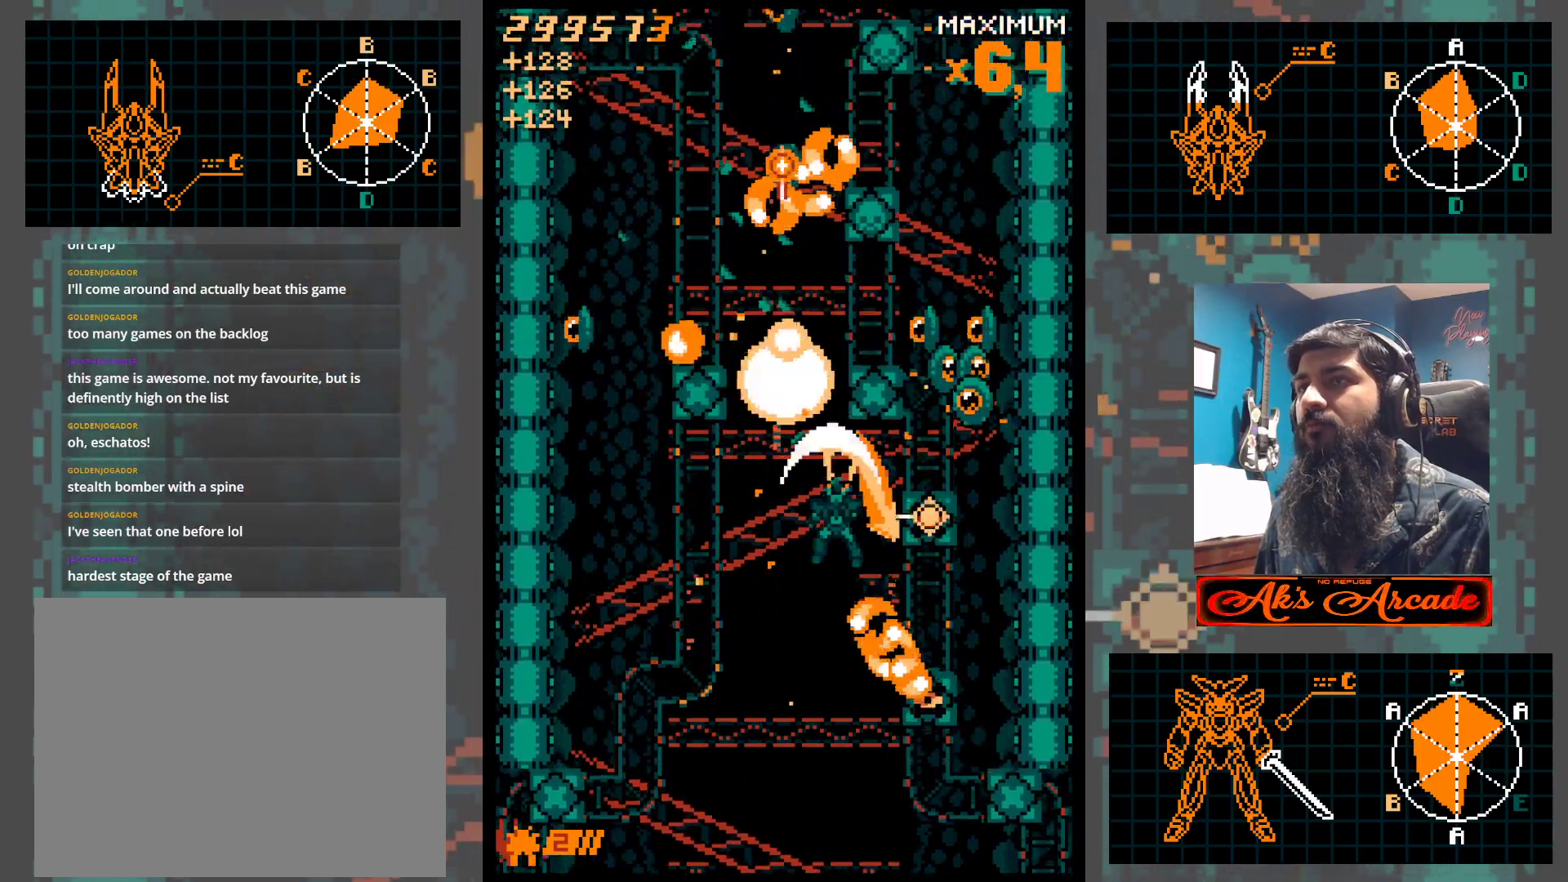
{"buttons": [], "left_stick": "up", "events": [[133, "left_stick", "up-right"], [317, "left_stick", "down-right"], [400, "left_stick", "center"], [450, "left_stick", "up"]]}
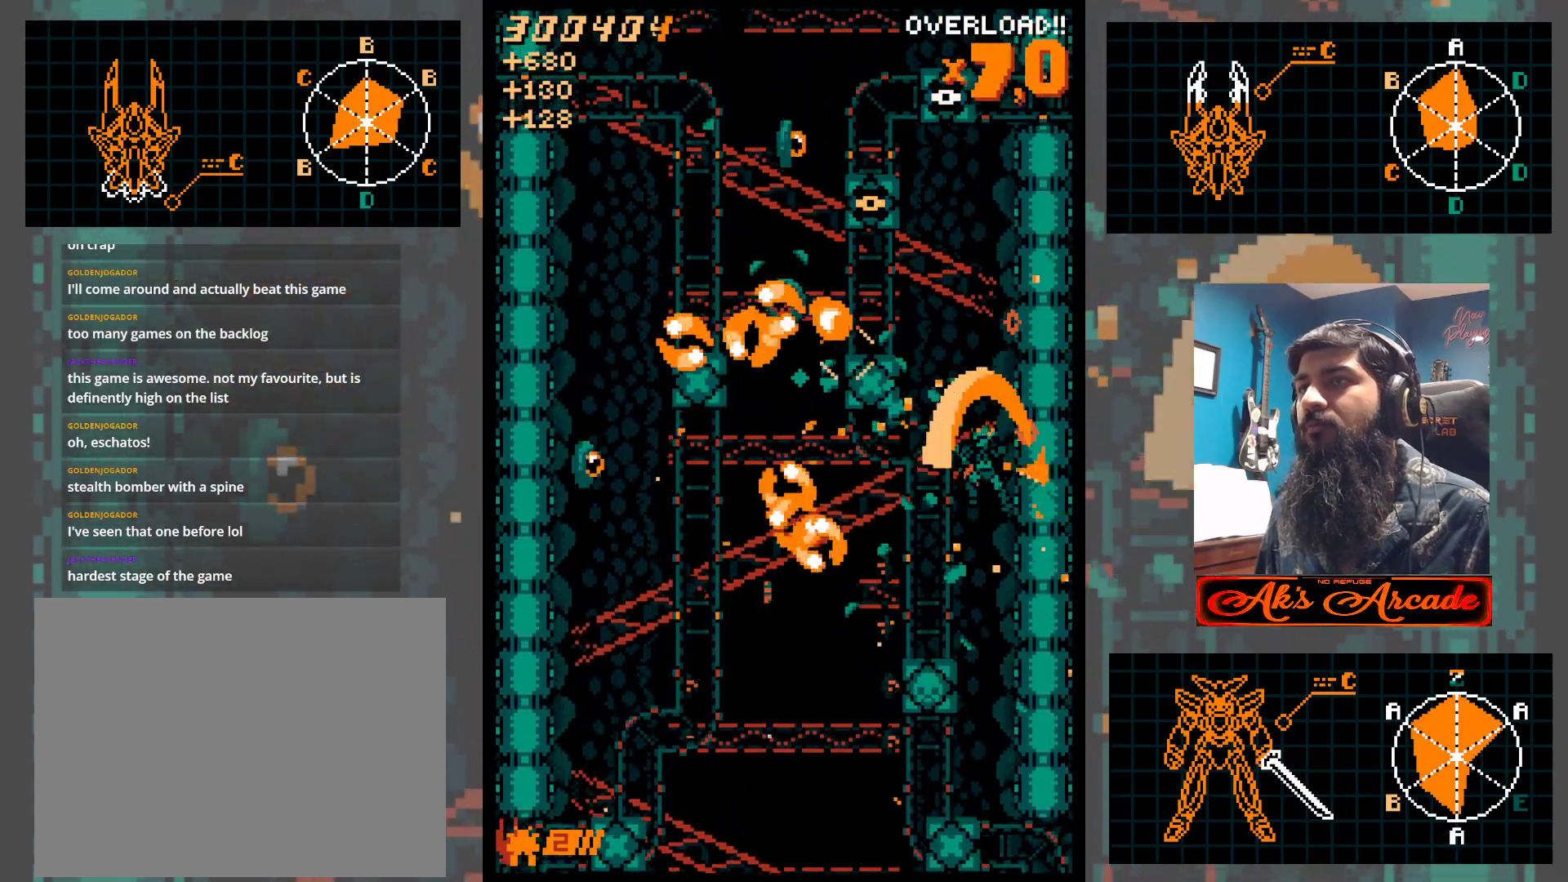
{"buttons": [], "left_stick": "down", "events": [[317, "left_stick", "up-left"], [433, "left_stick", "center"], [500, "left_stick", "down"]]}
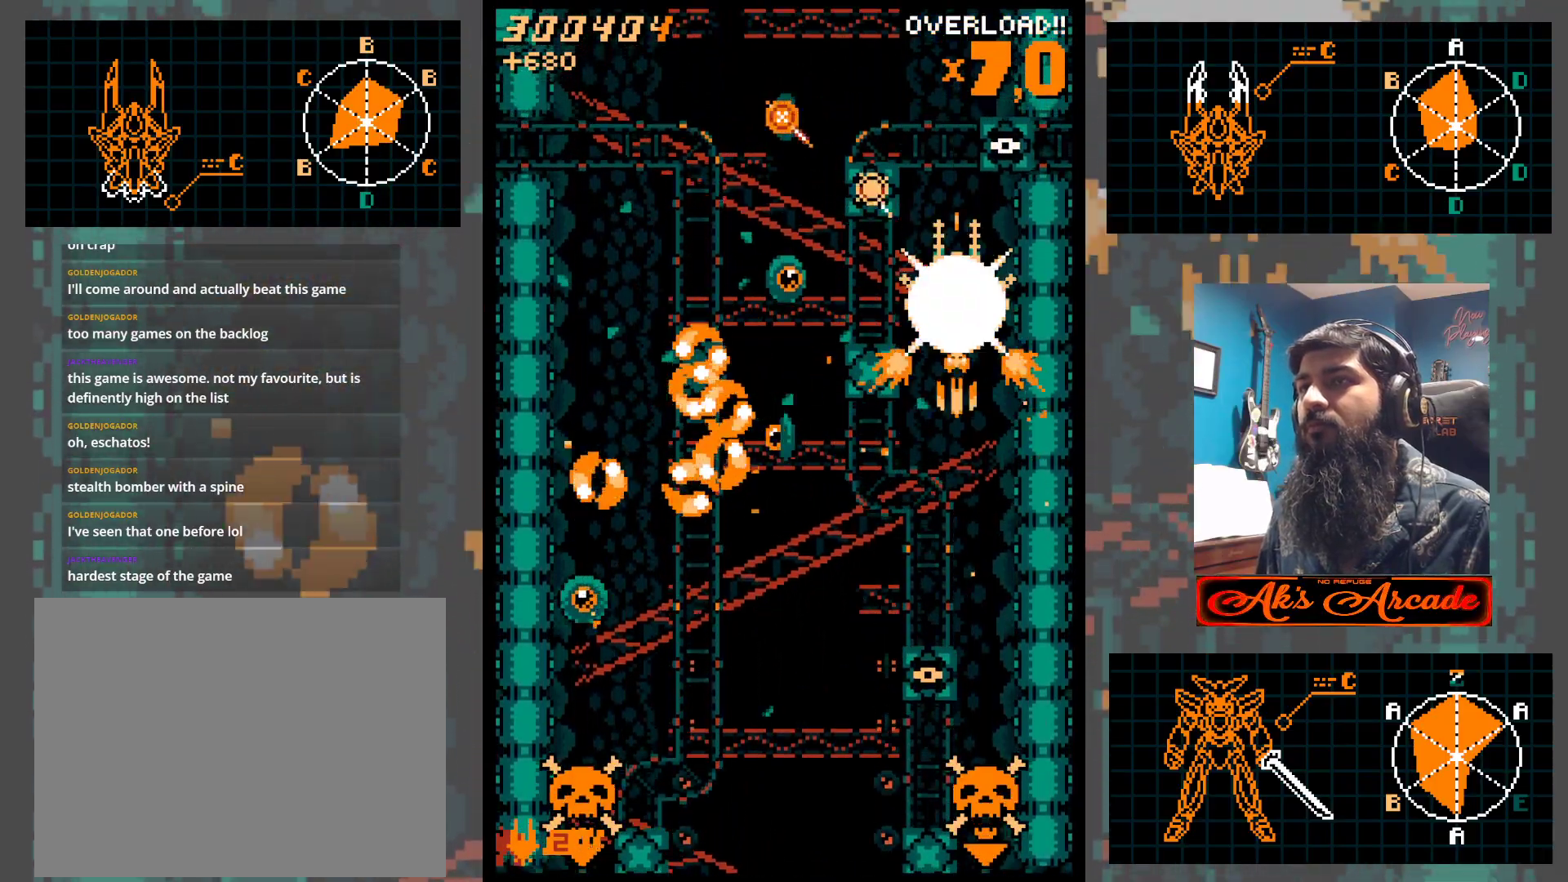
{"buttons": [], "left_stick": "down-right", "events": [[367, "left_stick", "down-right"]]}